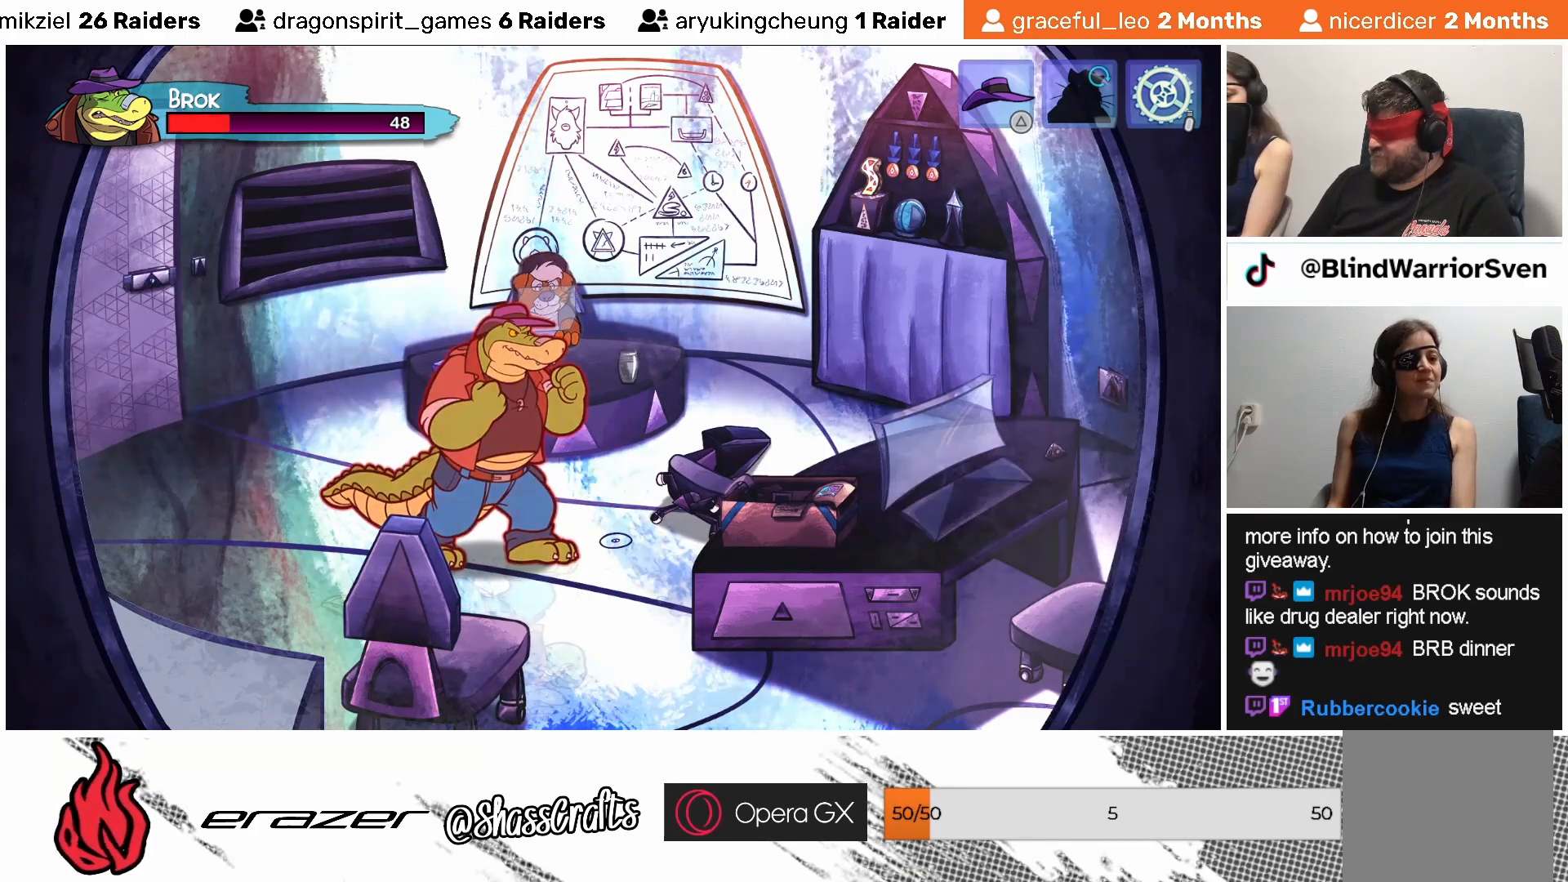
Gameplay with a controller (PlayStation layout); each line is a JSON object with the inputs held at the frame after it. "events" lists button and stick changes between this image and that frame as [ms after this image, input, new state], when the widget could be followed in between. Not read: right_stick.
{"buttons": [], "left_stick": "center", "events": [[333, "SQUARE", "down"], [383, "SQUARE", "up"]]}
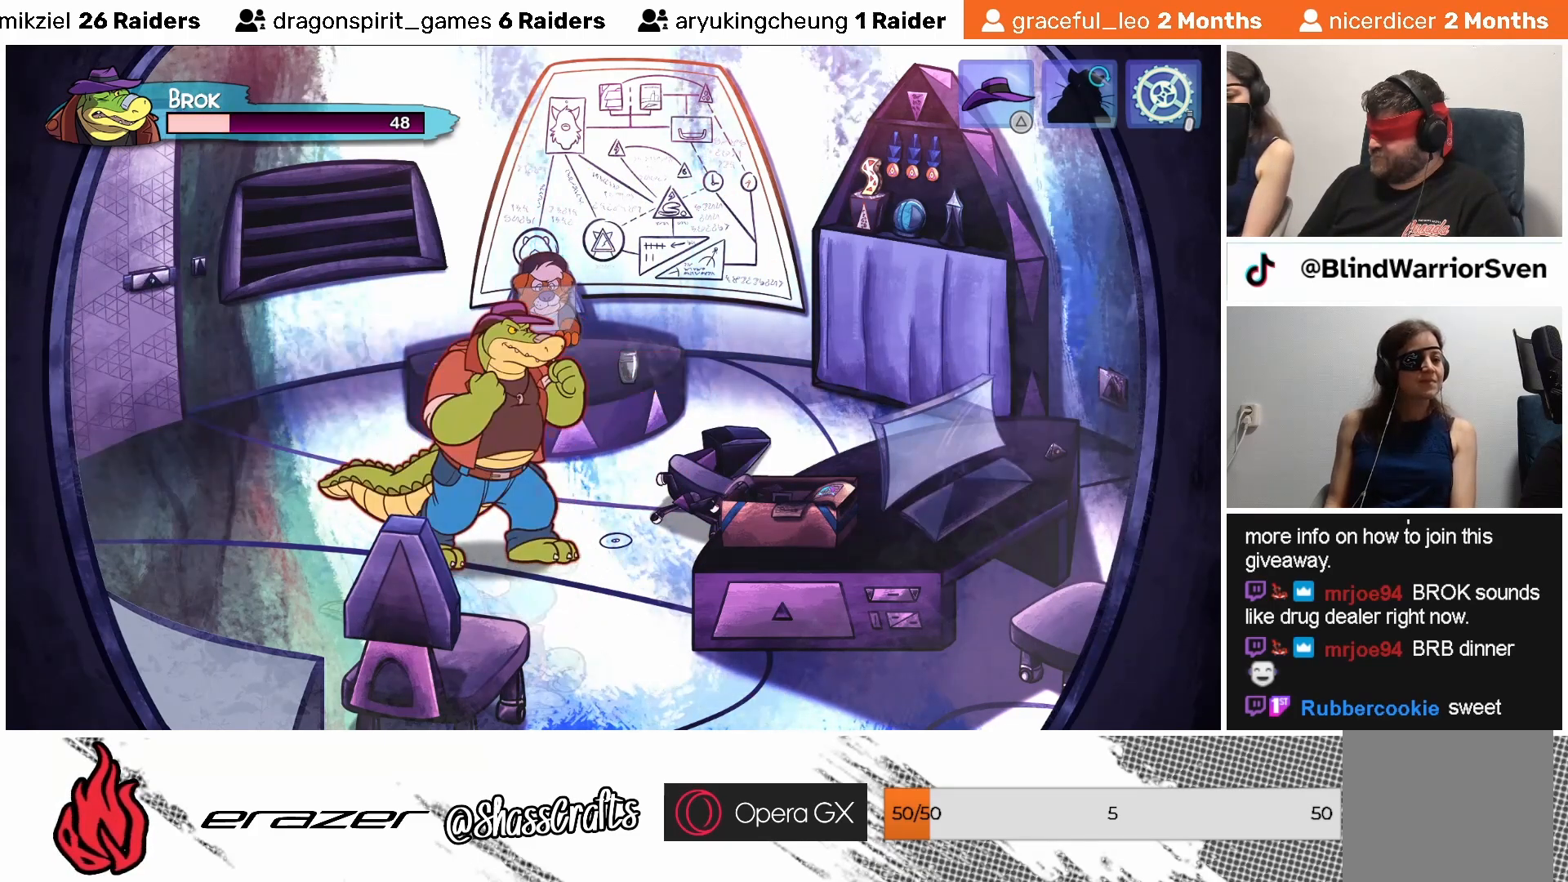
{"buttons": [], "left_stick": "center", "events": [[217, "TRIANGLE", "down"], [317, "TRIANGLE", "up"]]}
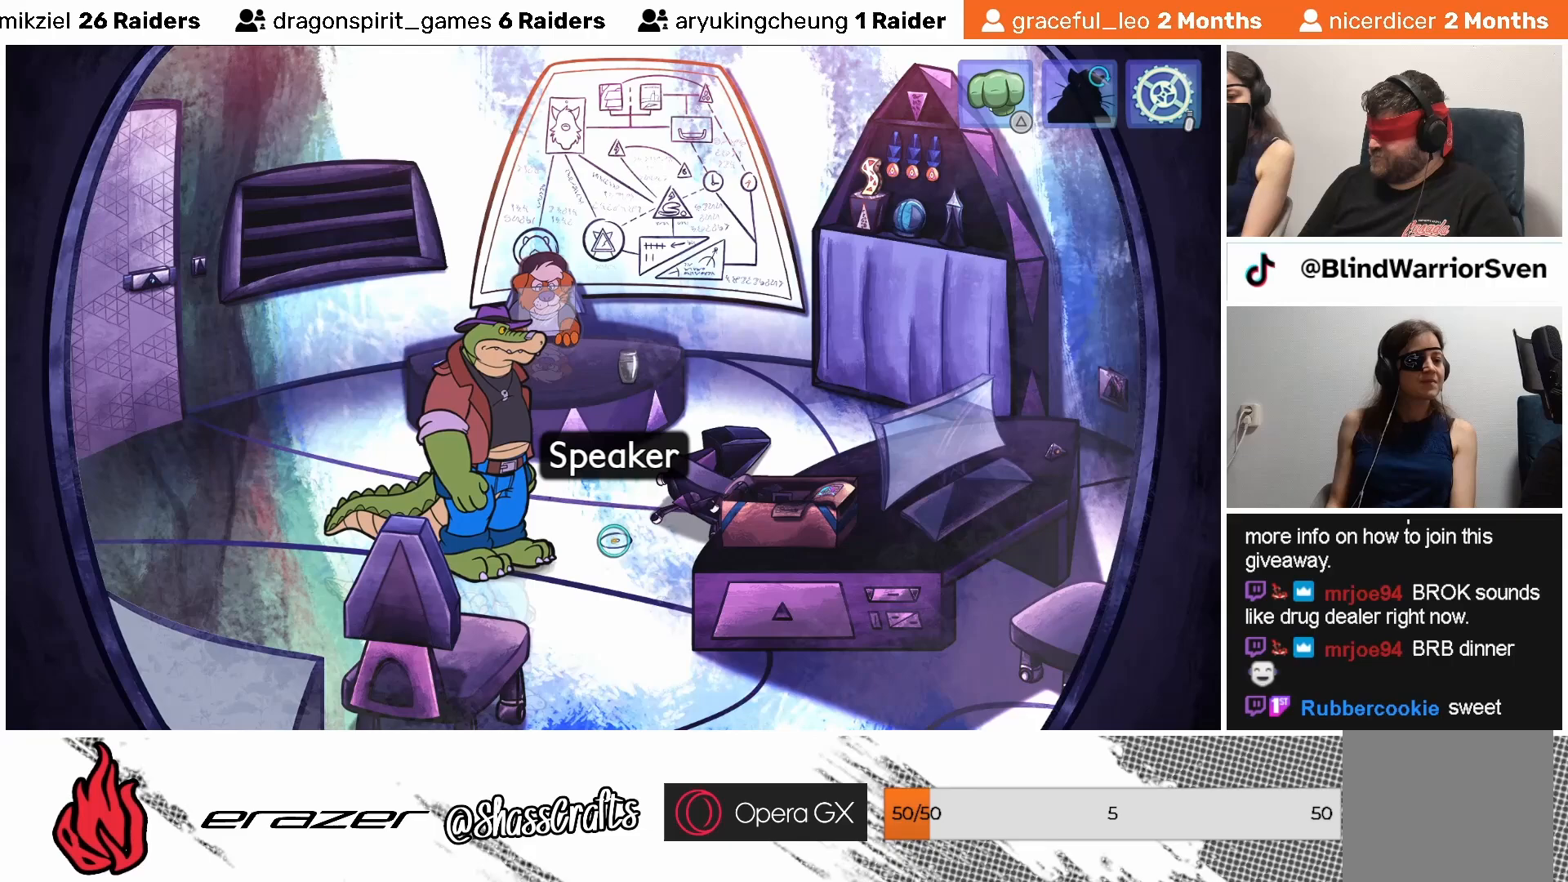
{"buttons": [], "left_stick": "center", "events": []}
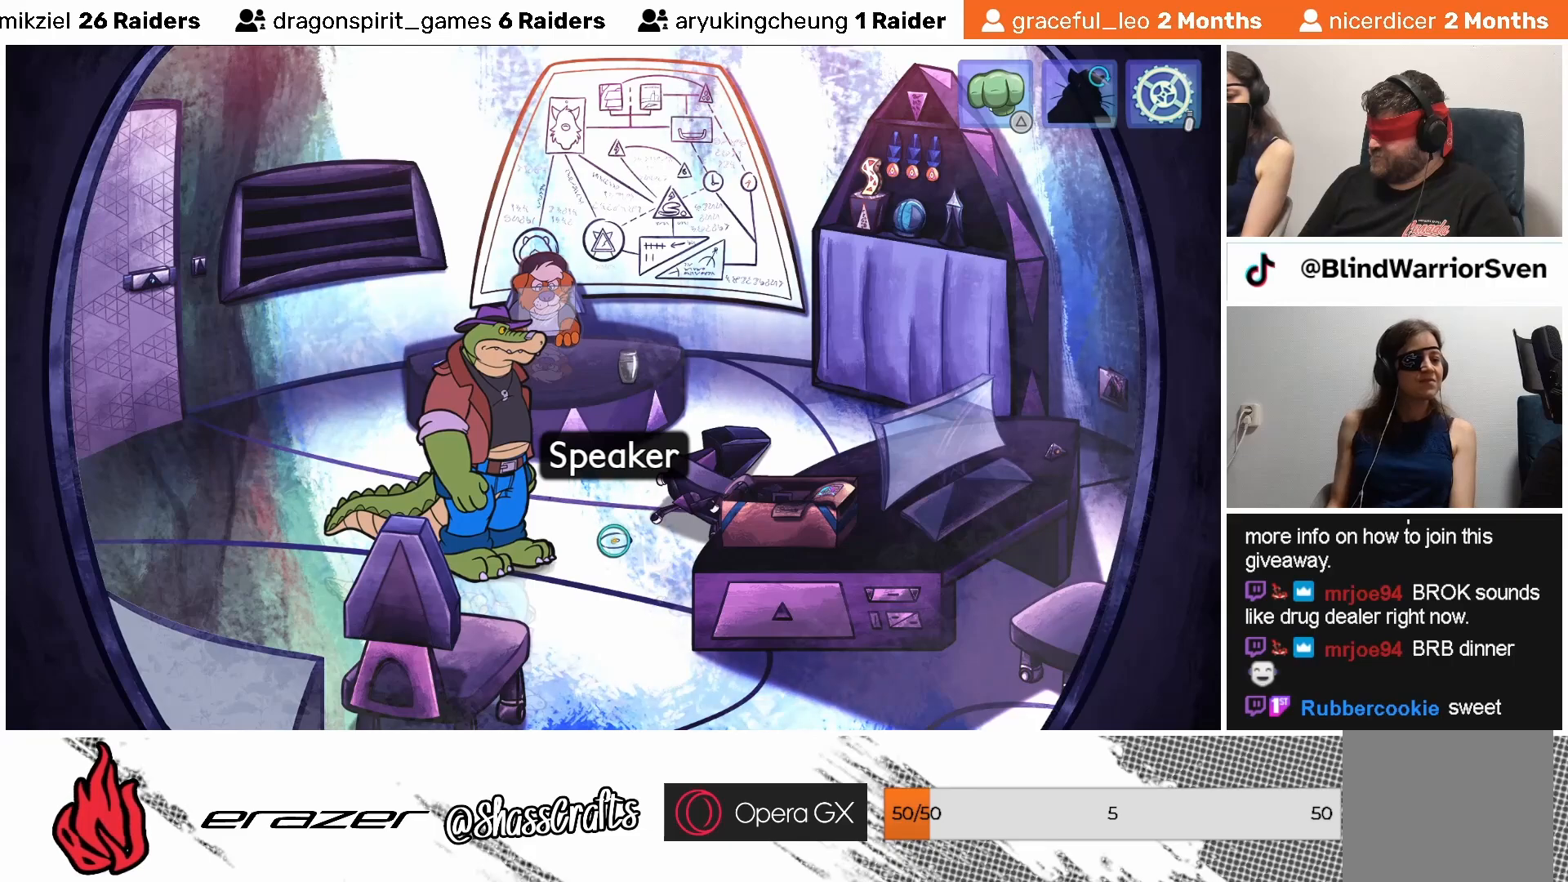
{"buttons": [], "left_stick": "center", "events": []}
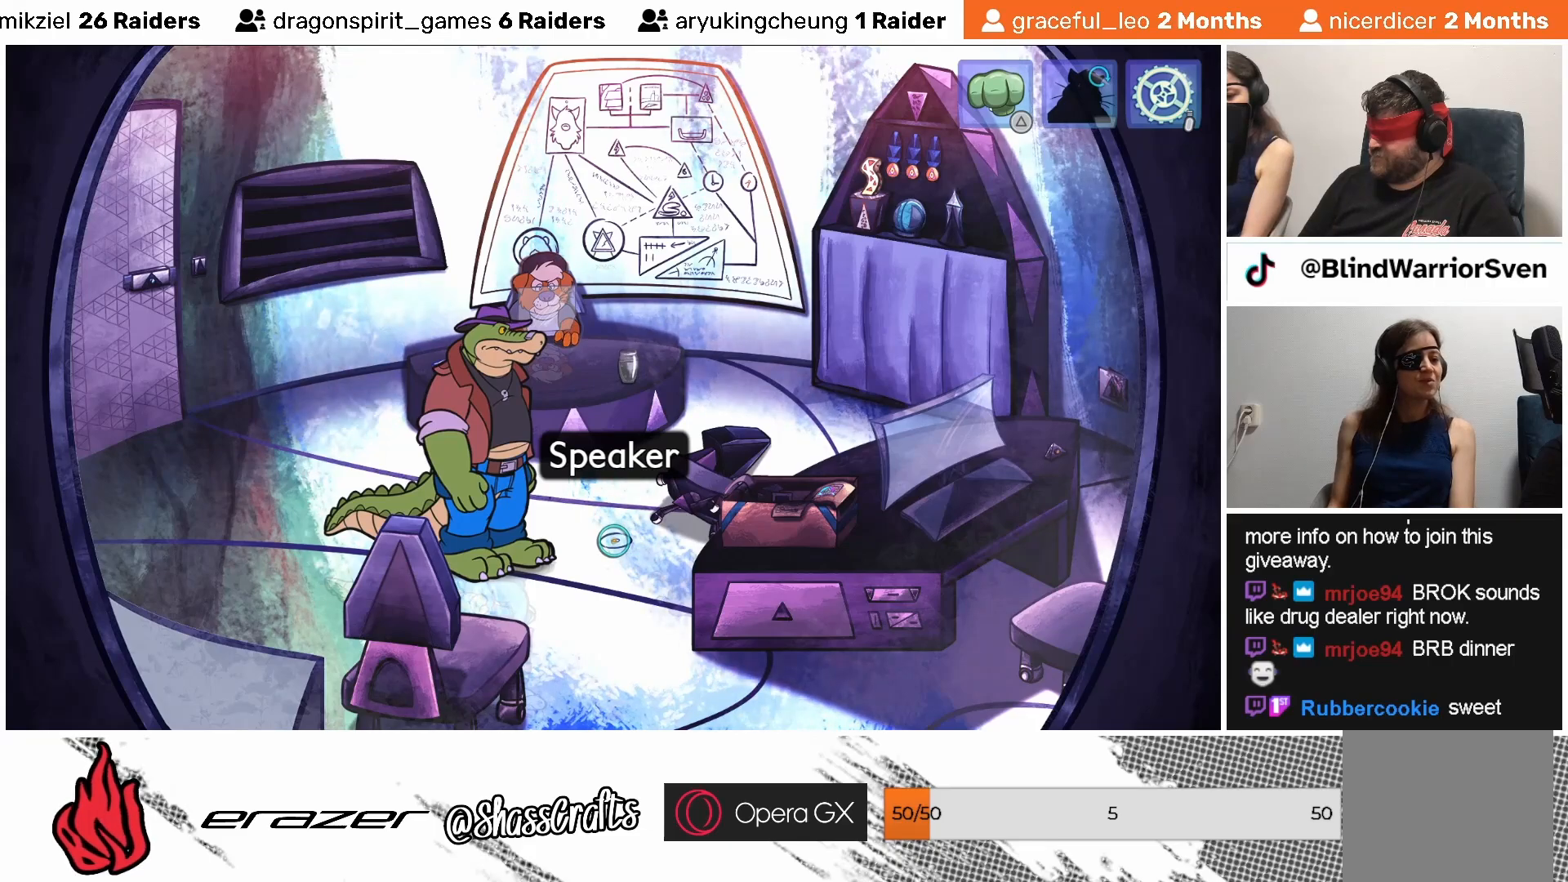
{"buttons": [], "left_stick": "center", "events": [[267, "DPAD_LEFT", "down"], [383, "DPAD_LEFT", "up"]]}
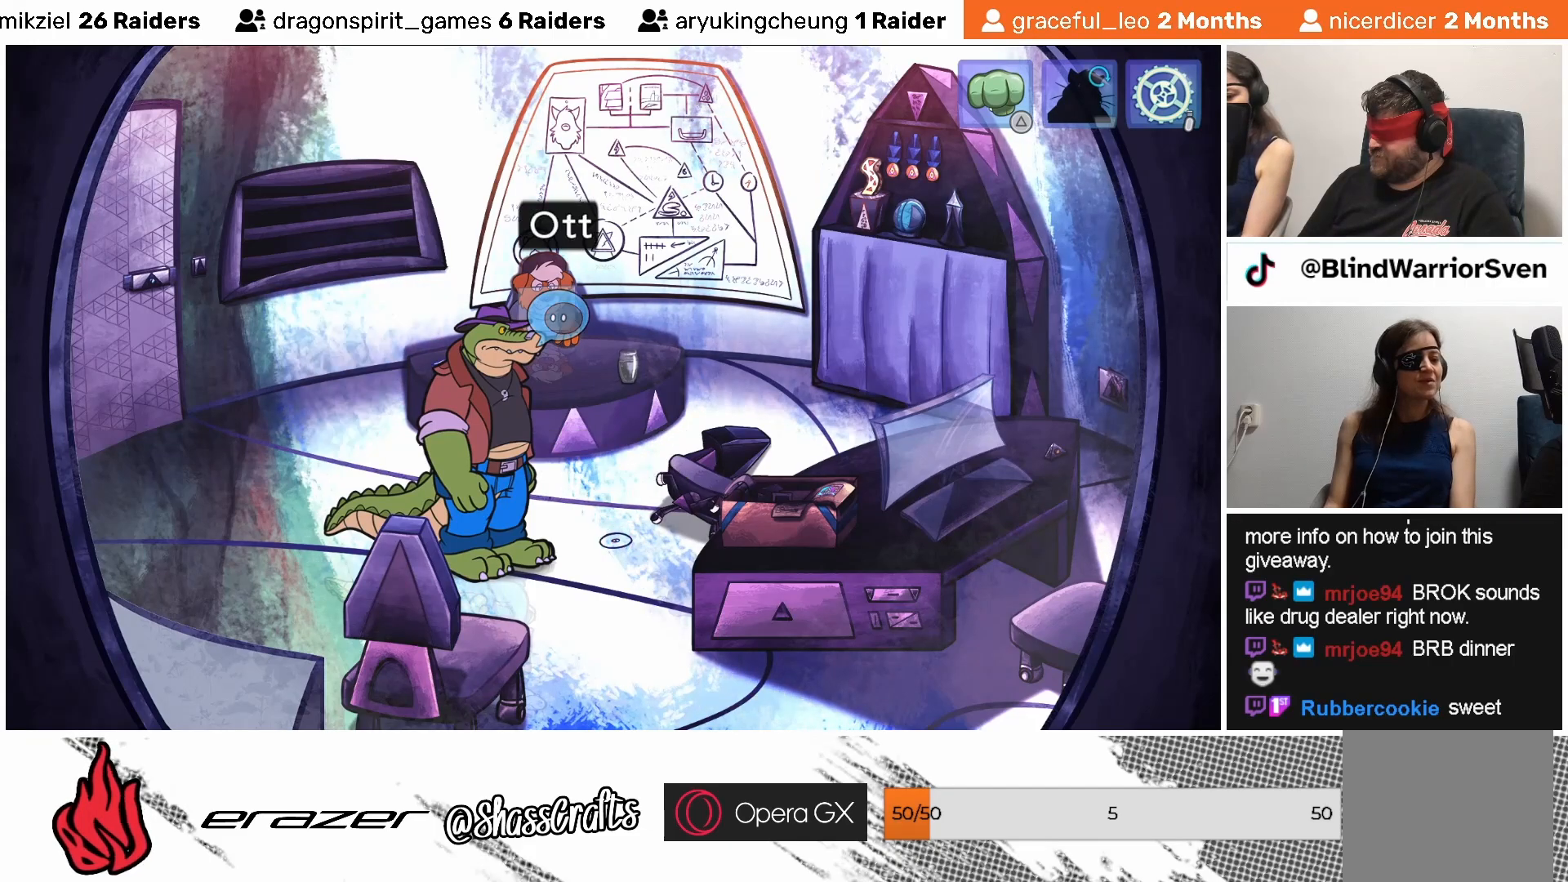
{"buttons": ["DPAD_LEFT"], "left_stick": "center", "events": [[383, "DPAD_LEFT", "down"]]}
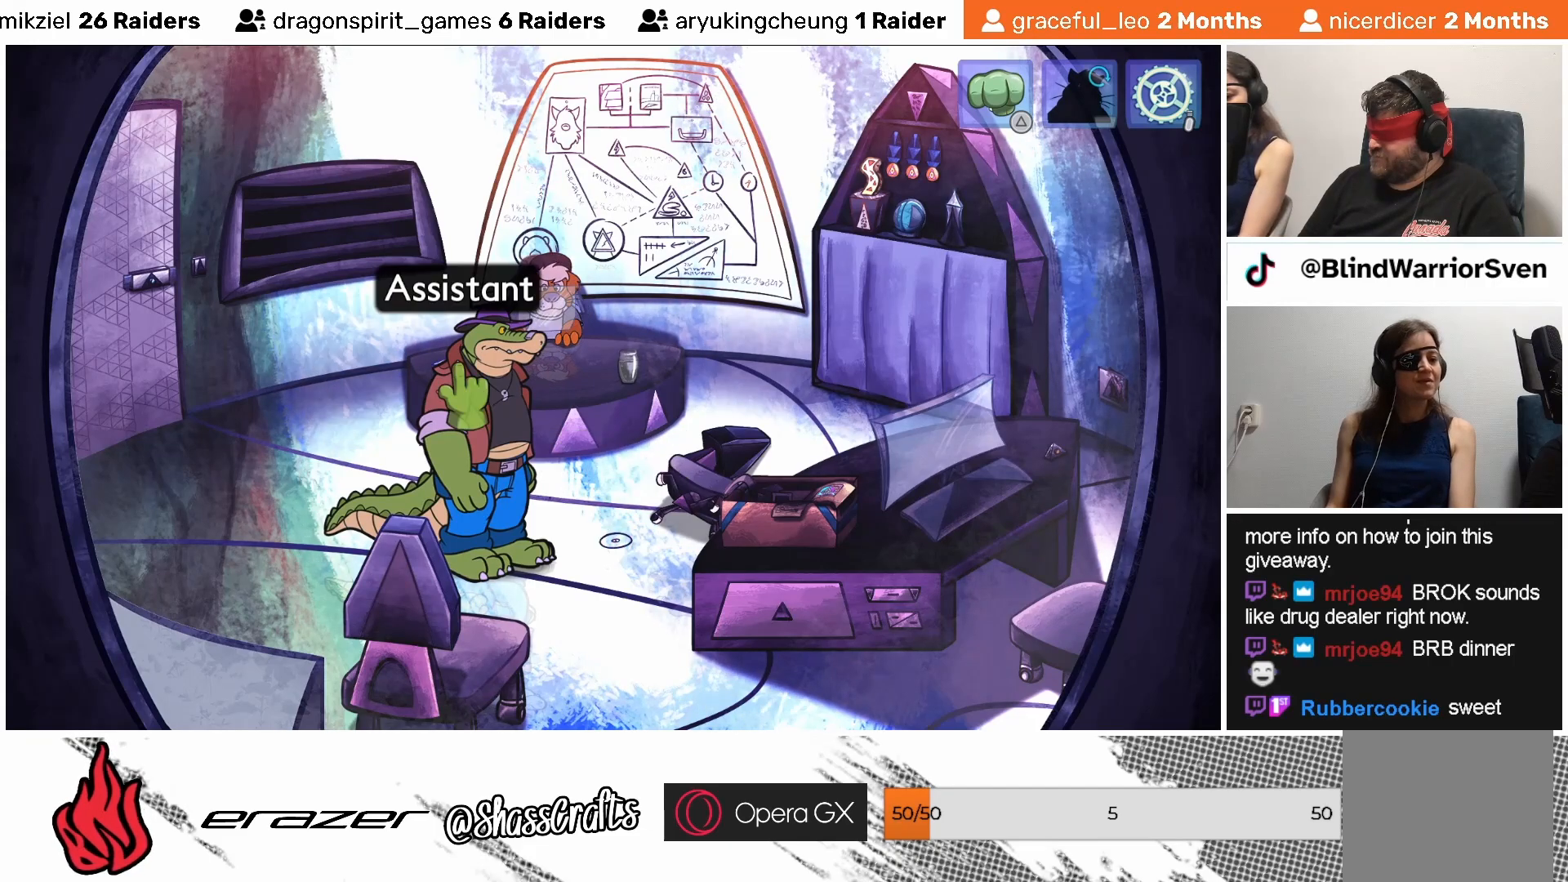
{"buttons": ["DPAD_RIGHT"], "left_stick": "center", "events": [[17, "DPAD_LEFT", "up"], [283, "DPAD_RIGHT", "down"], [383, "DPAD_RIGHT", "up"], [483, "DPAD_RIGHT", "down"]]}
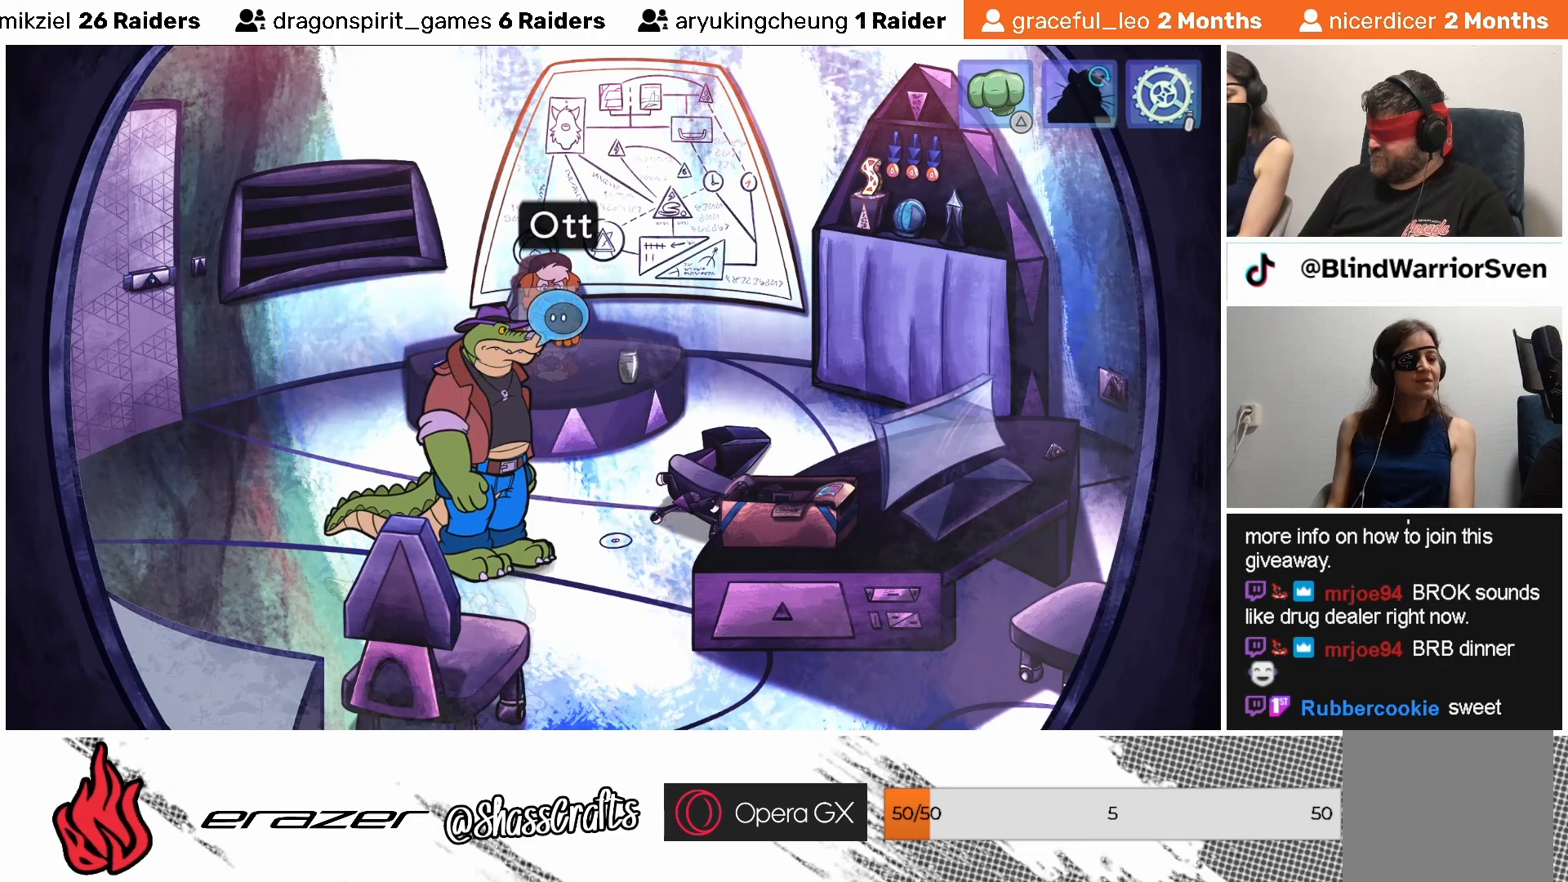
{"buttons": [], "left_stick": "center", "events": [[33, "DPAD_RIGHT", "up"], [267, "DPAD_RIGHT", "down"], [333, "DPAD_RIGHT", "up"]]}
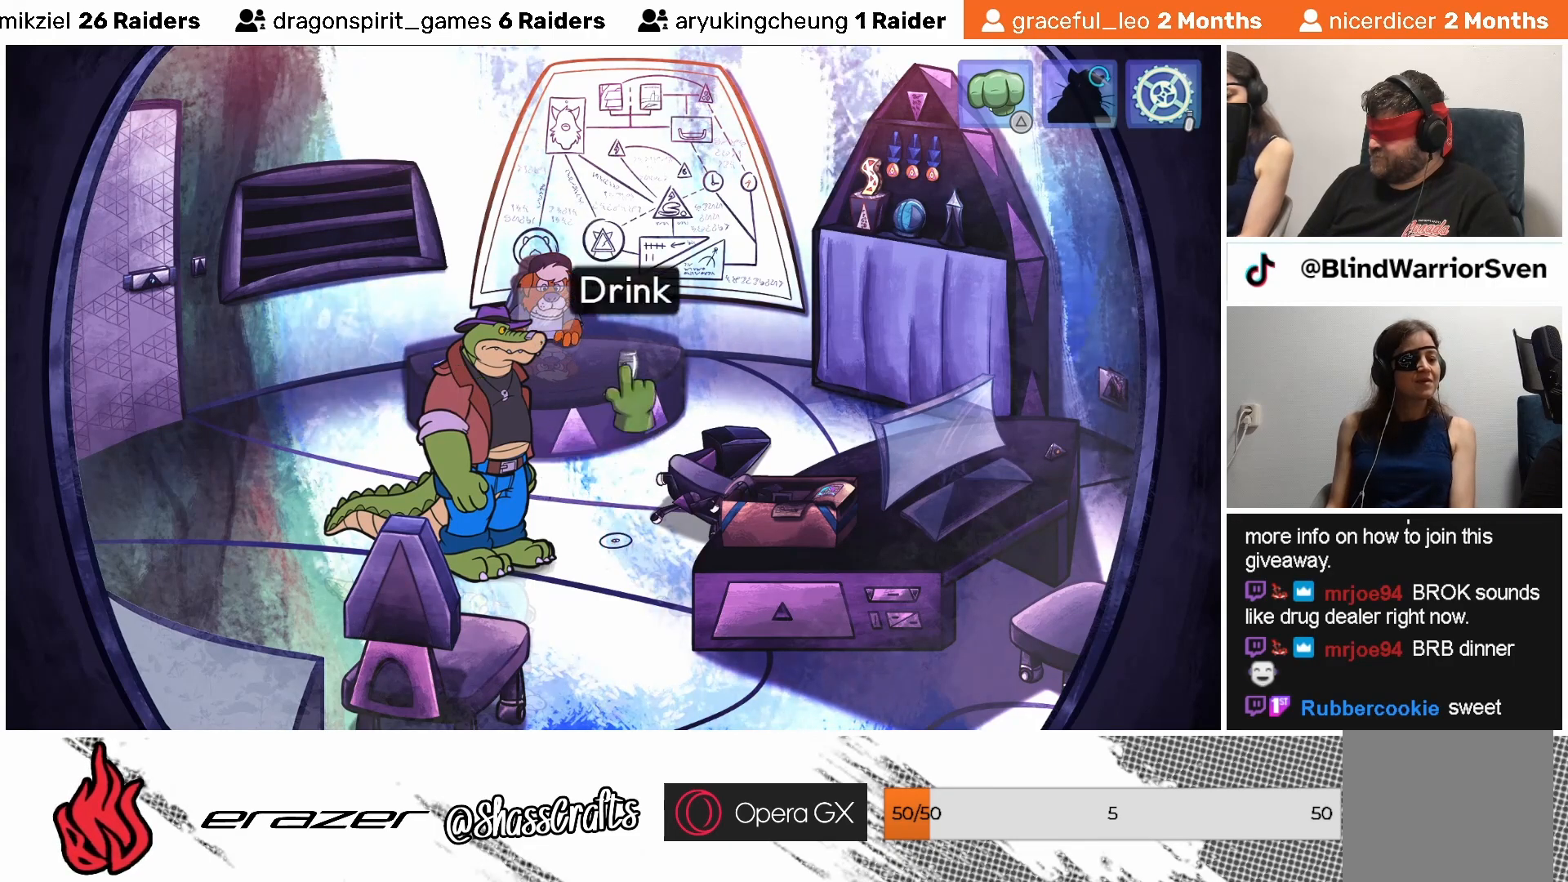
{"buttons": [], "left_stick": "center", "events": []}
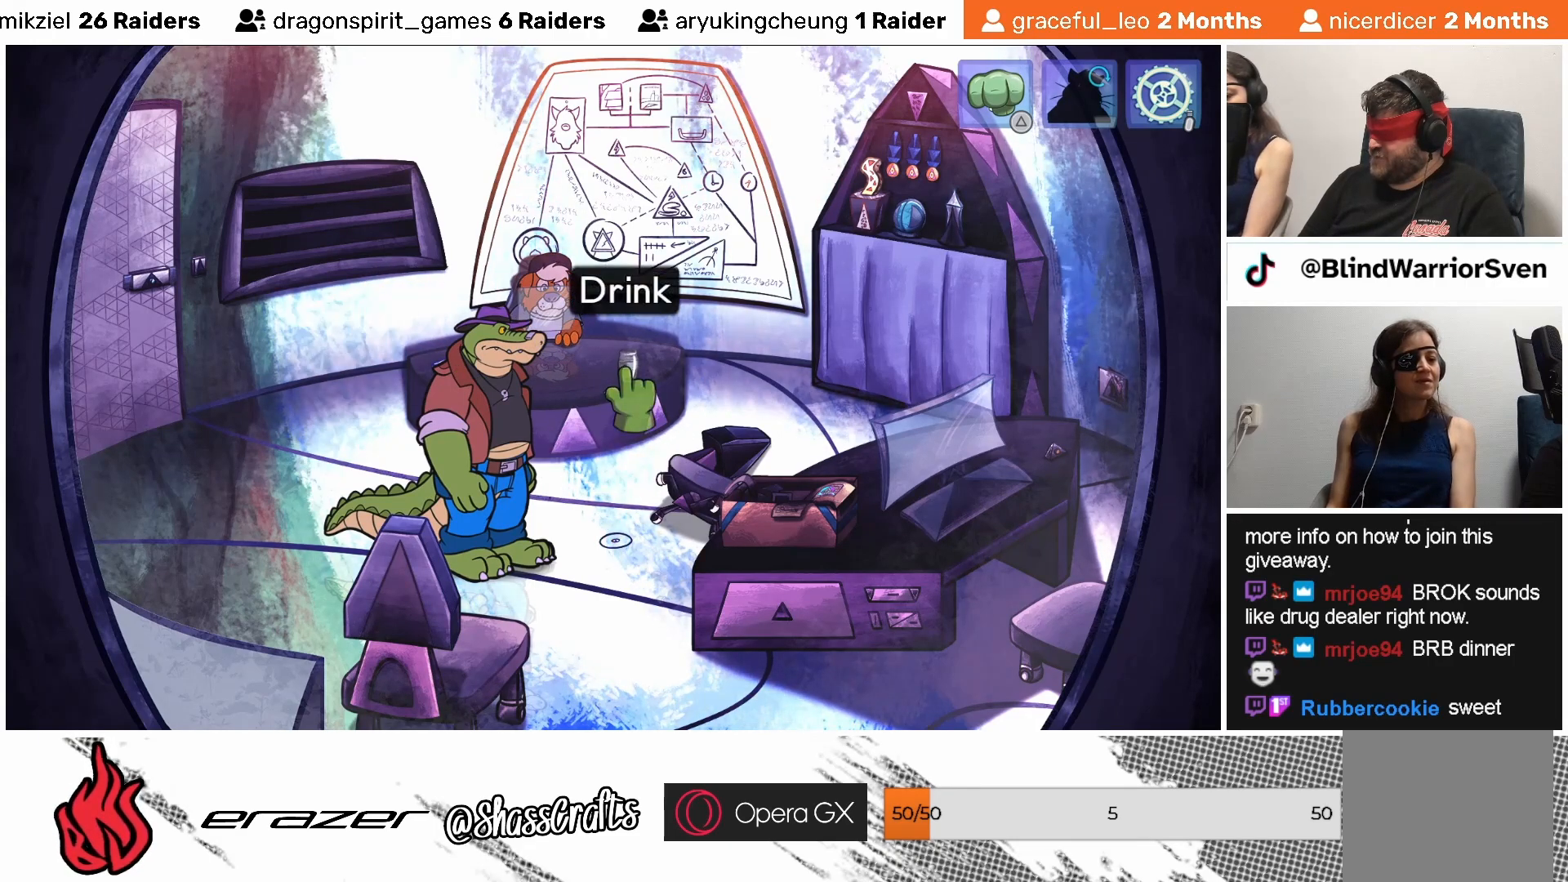
{"buttons": ["DPAD_LEFT"], "left_stick": "center", "events": [[433, "DPAD_LEFT", "down"]]}
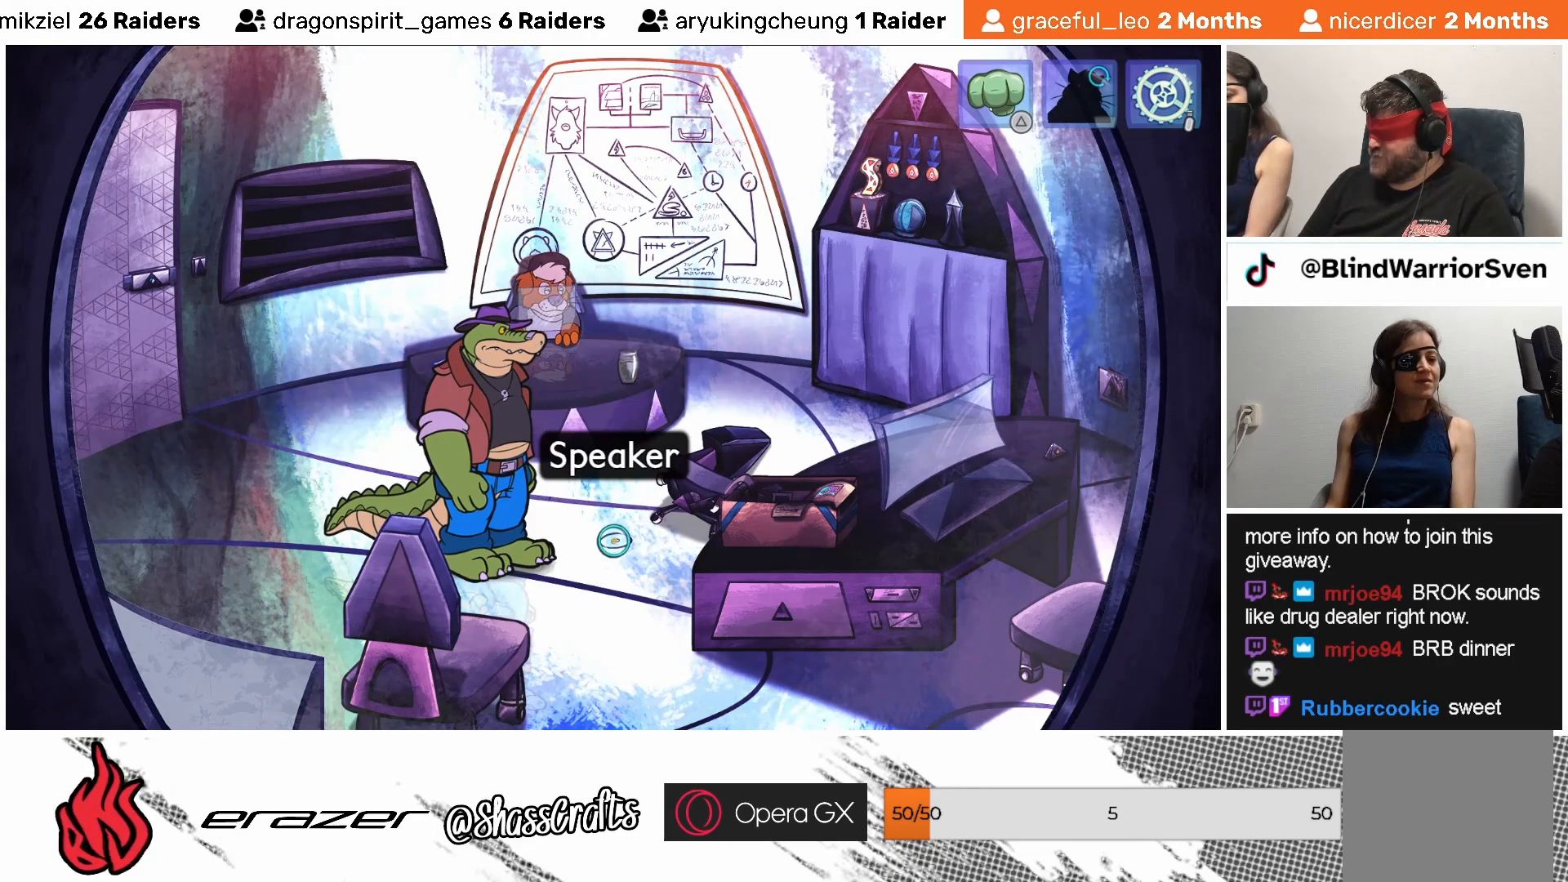
{"buttons": [], "left_stick": "center", "events": [[33, "DPAD_LEFT", "up"]]}
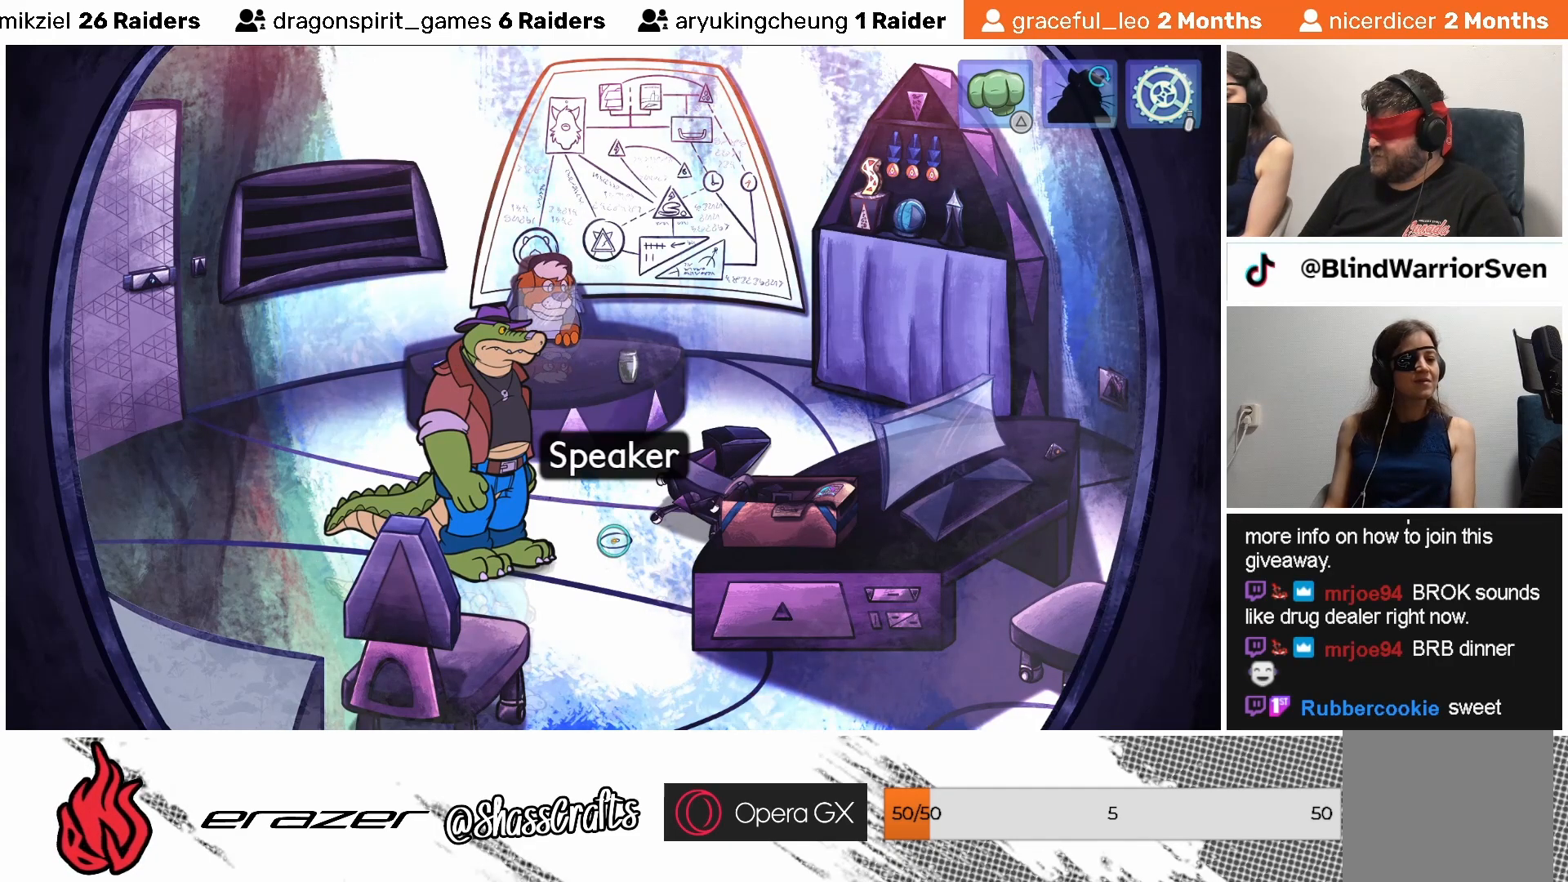
{"buttons": [], "left_stick": "center", "events": [[67, "CROSS", "down"], [133, "CROSS", "up"]]}
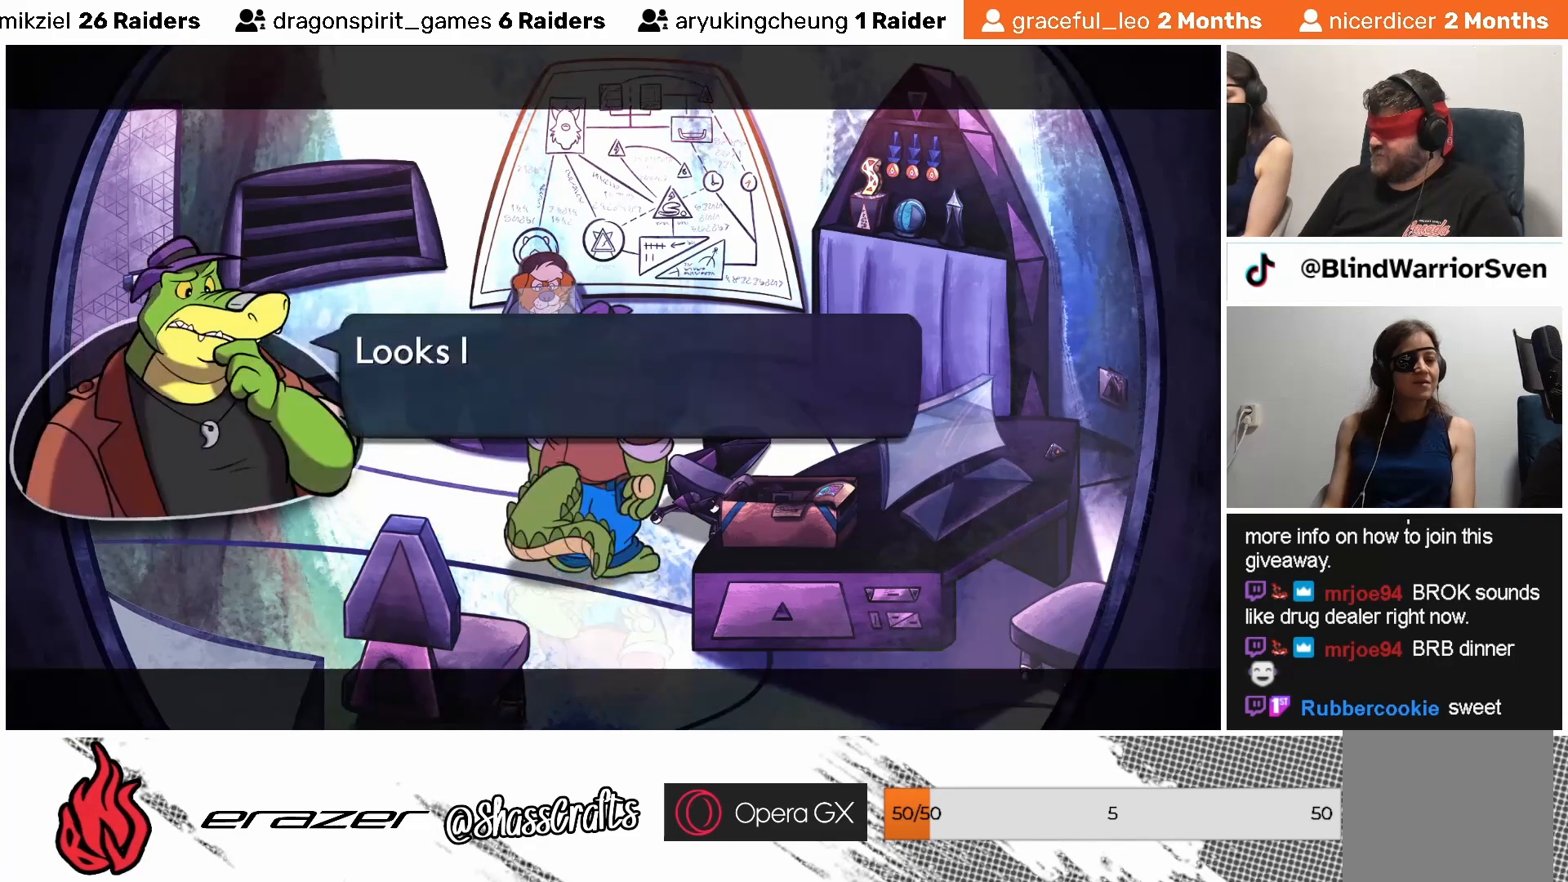
{"buttons": [], "left_stick": "center", "events": []}
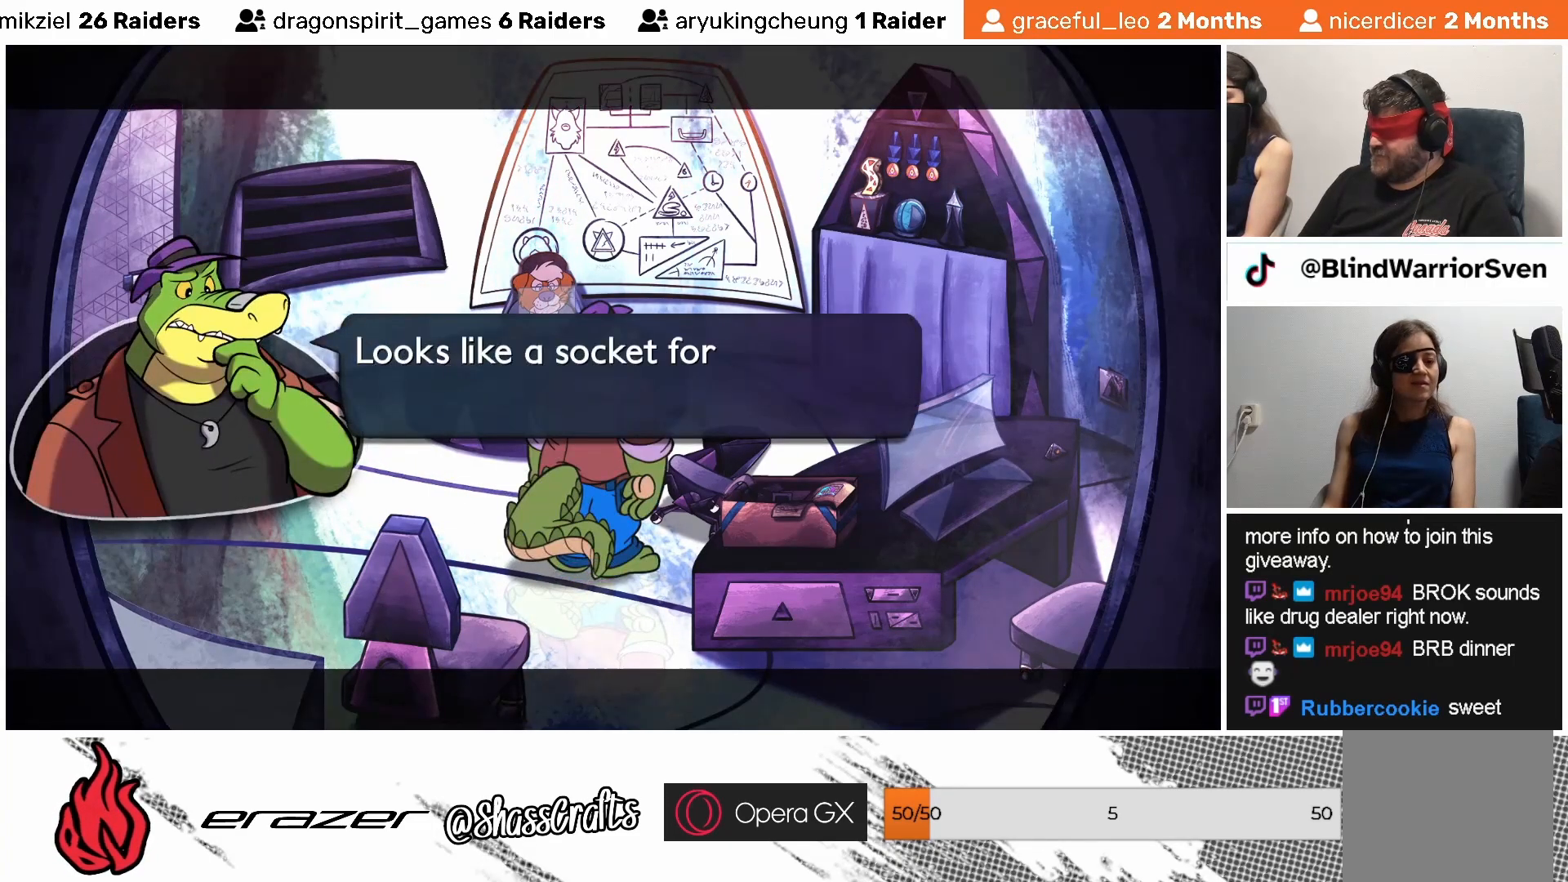
{"buttons": [], "left_stick": "center", "events": []}
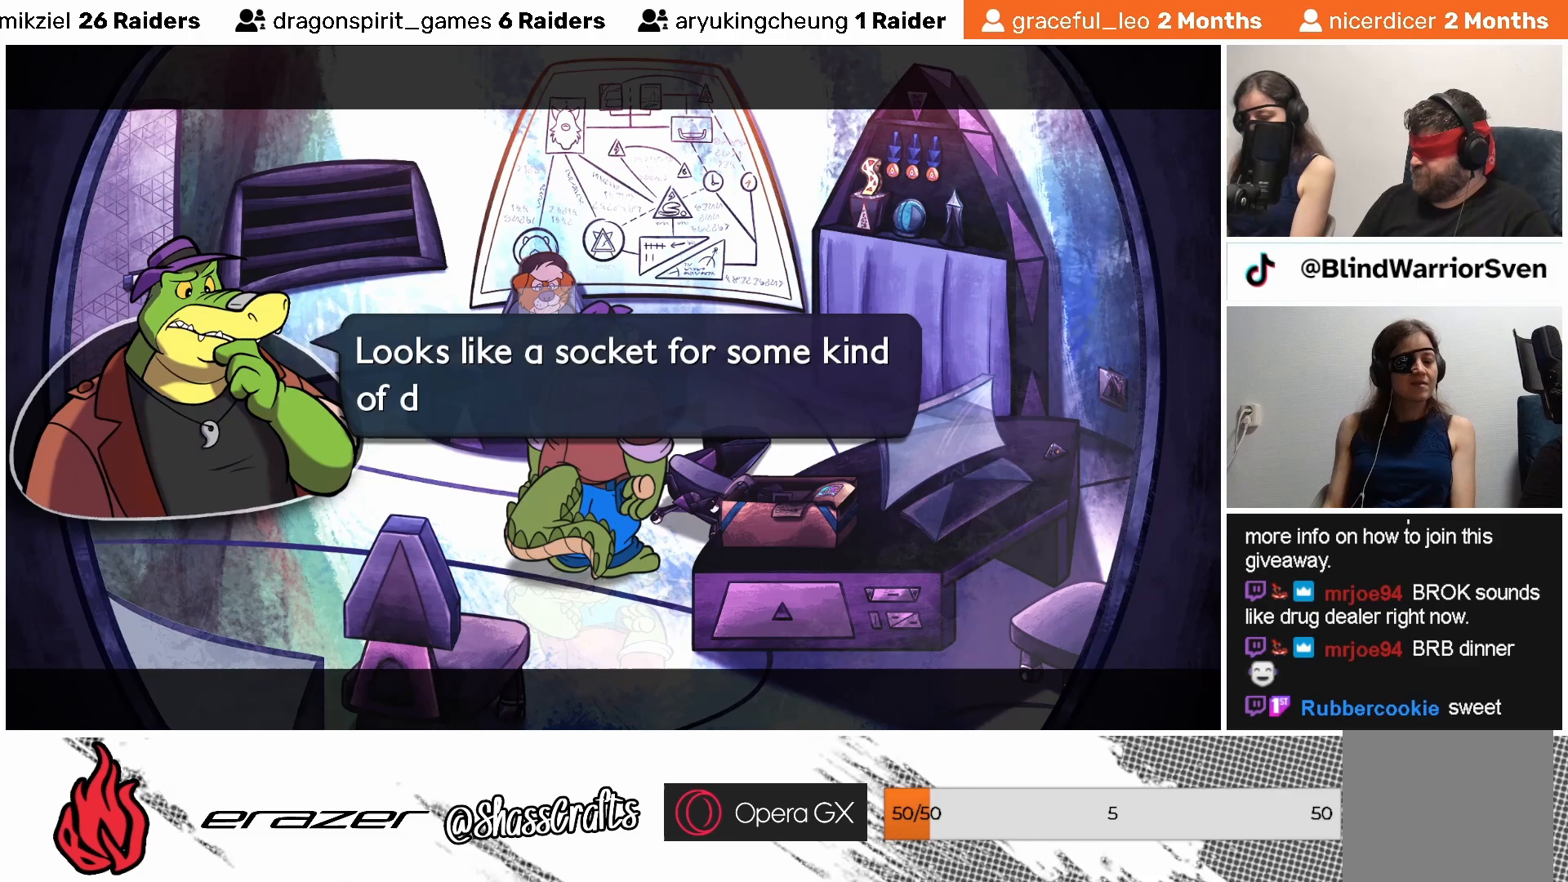
{"buttons": [], "left_stick": "center", "events": []}
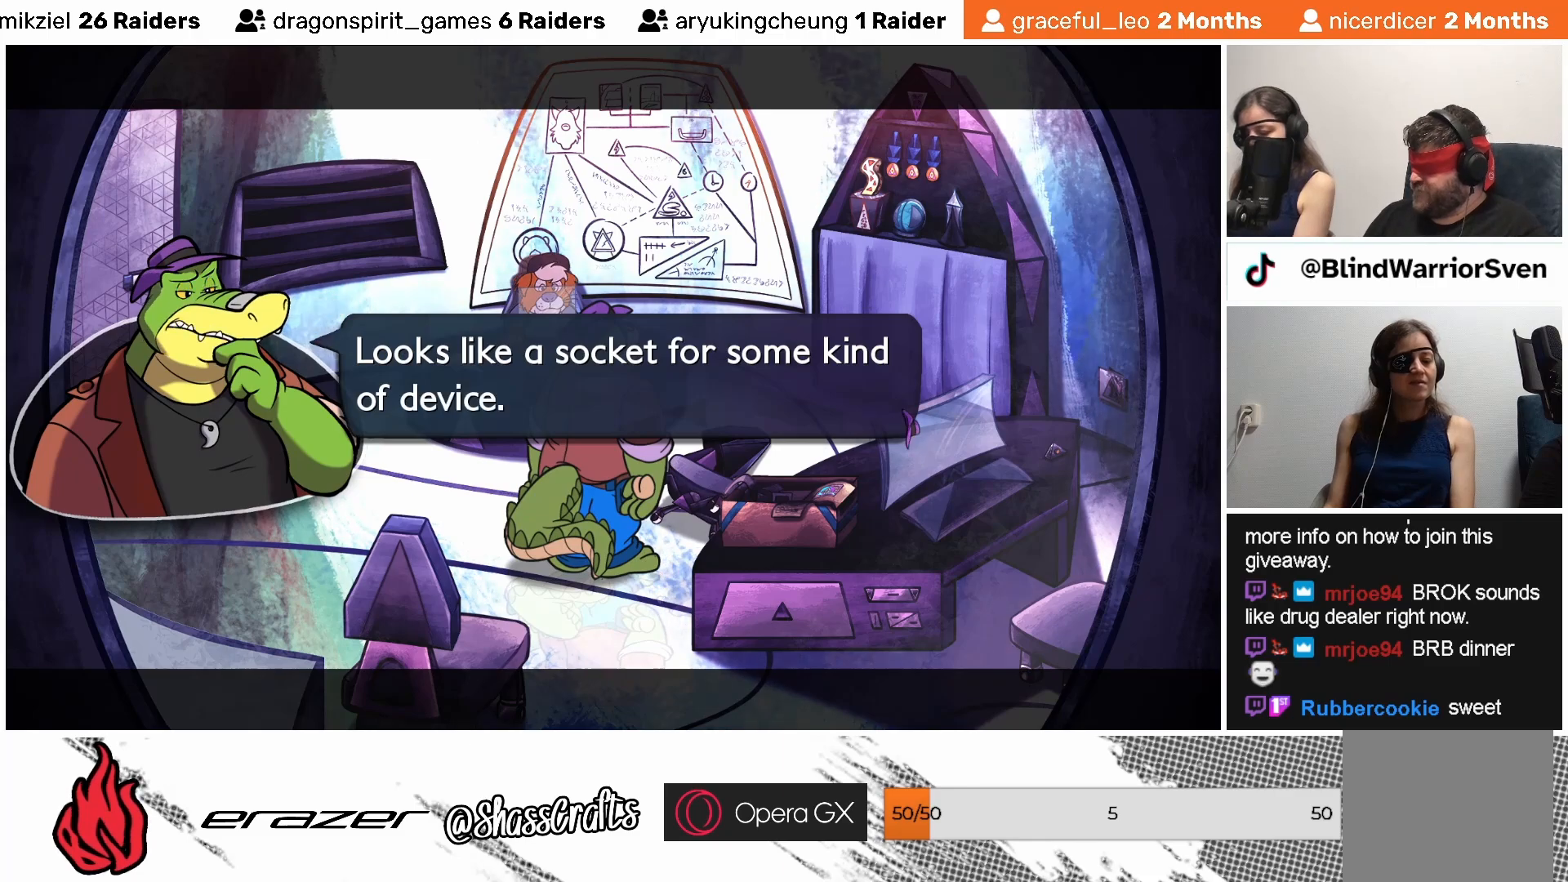
{"buttons": [], "left_stick": "center", "events": []}
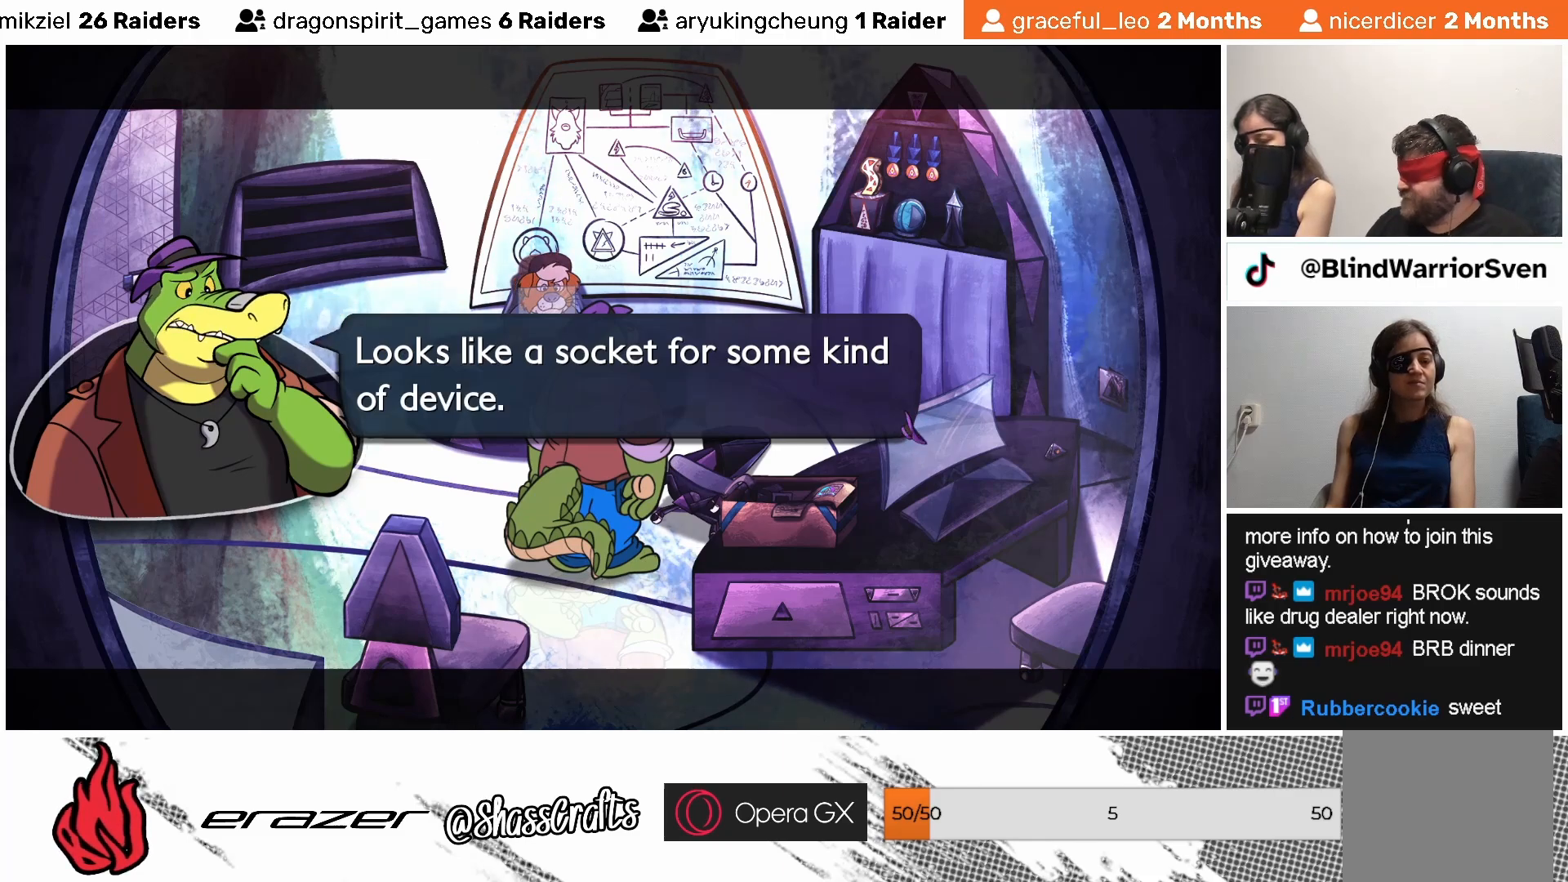
{"buttons": [], "left_stick": "center", "events": []}
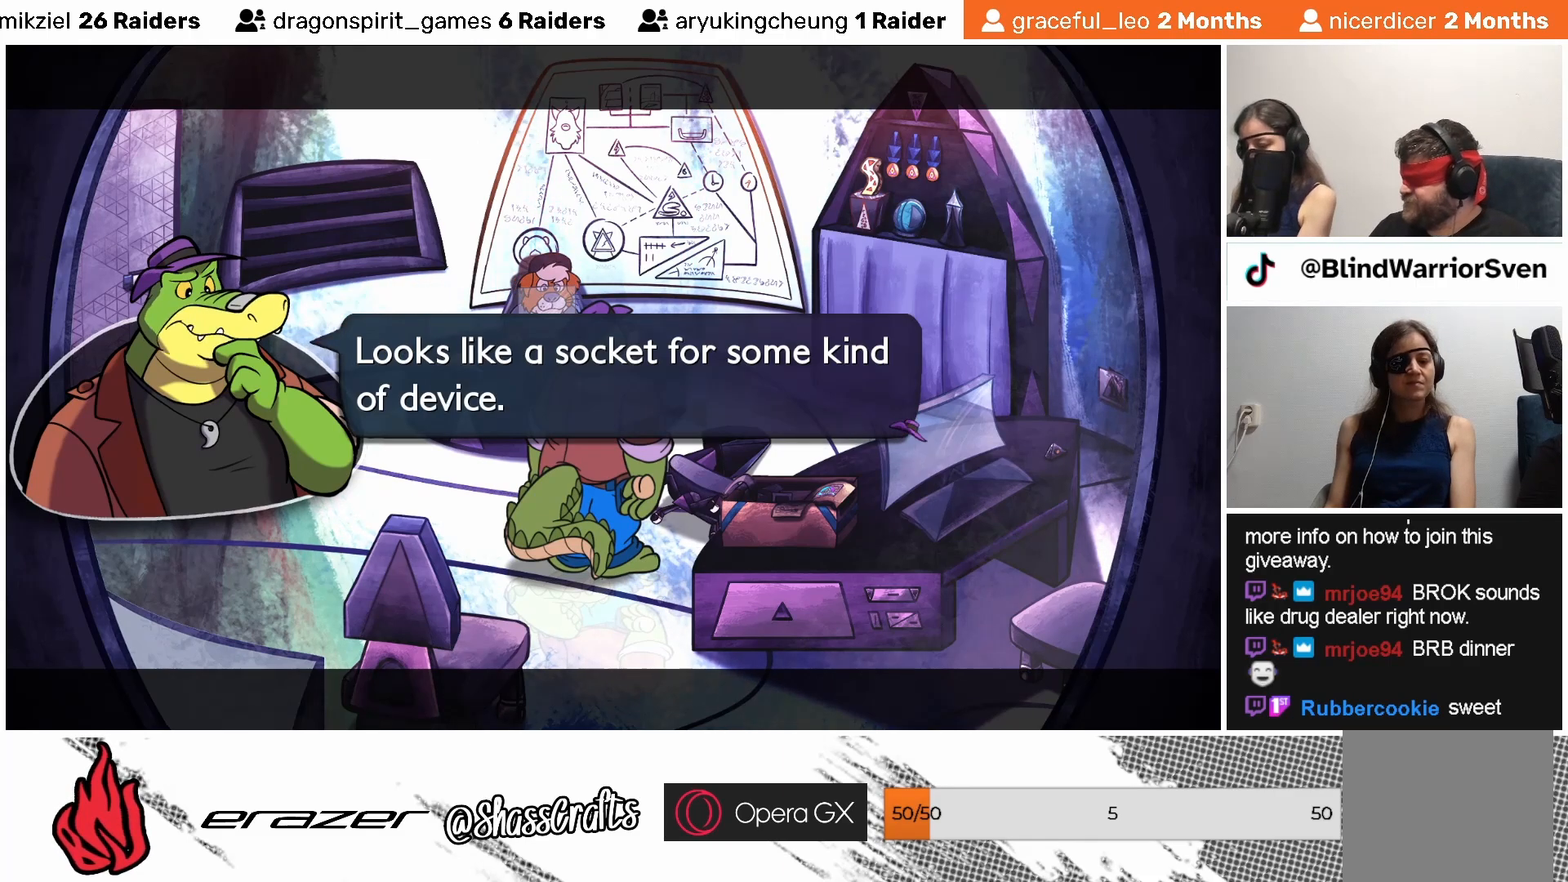
{"buttons": [], "left_stick": "center", "events": []}
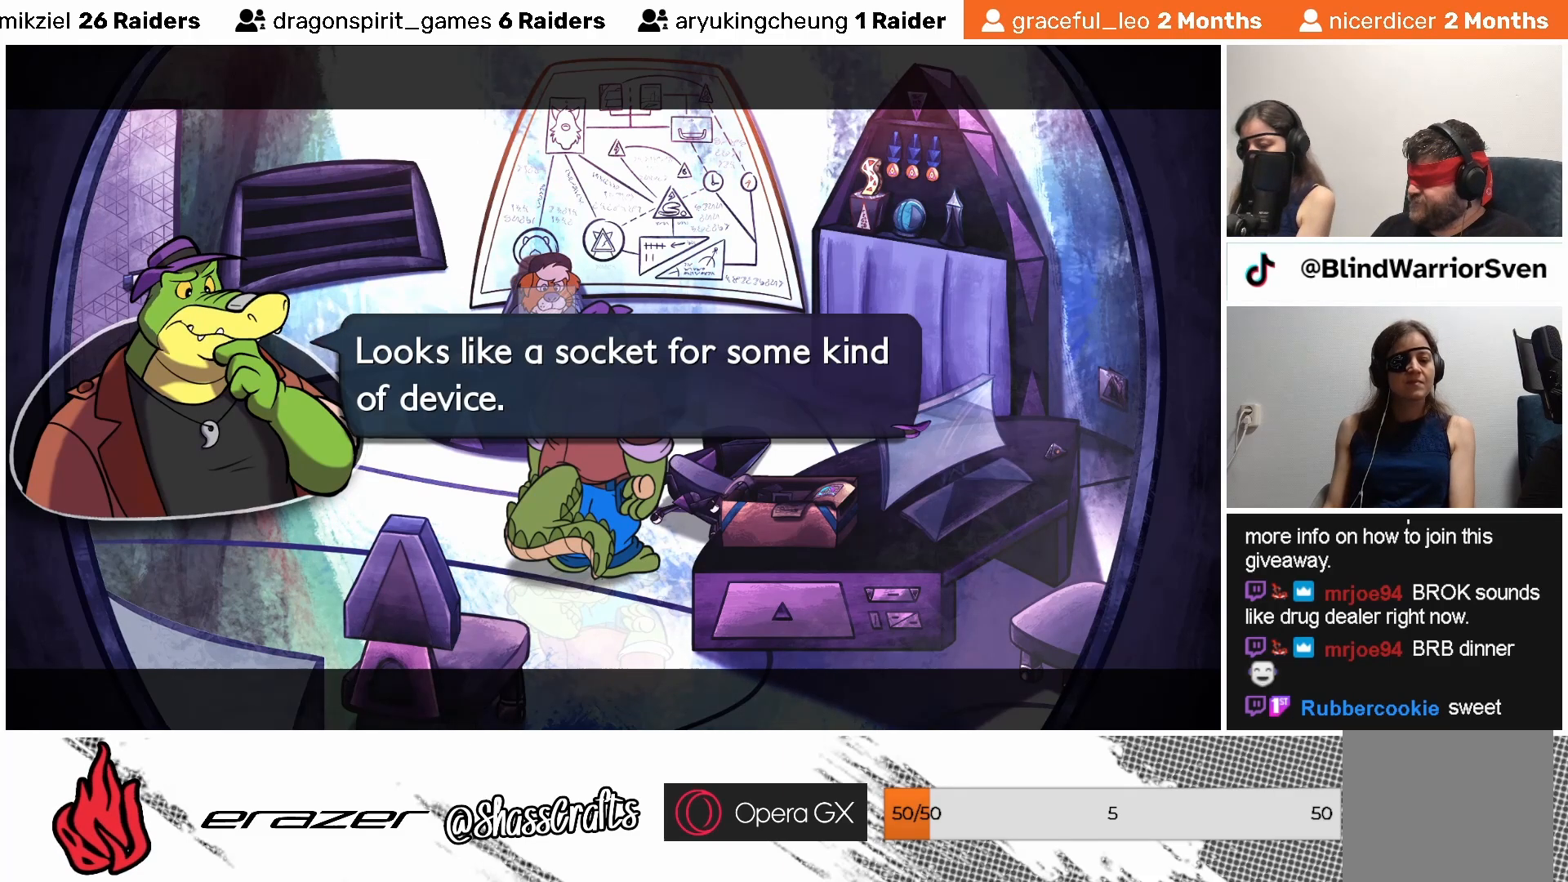
{"buttons": [], "left_stick": "center", "events": [[133, "CROSS", "down"], [233, "CROSS", "up"]]}
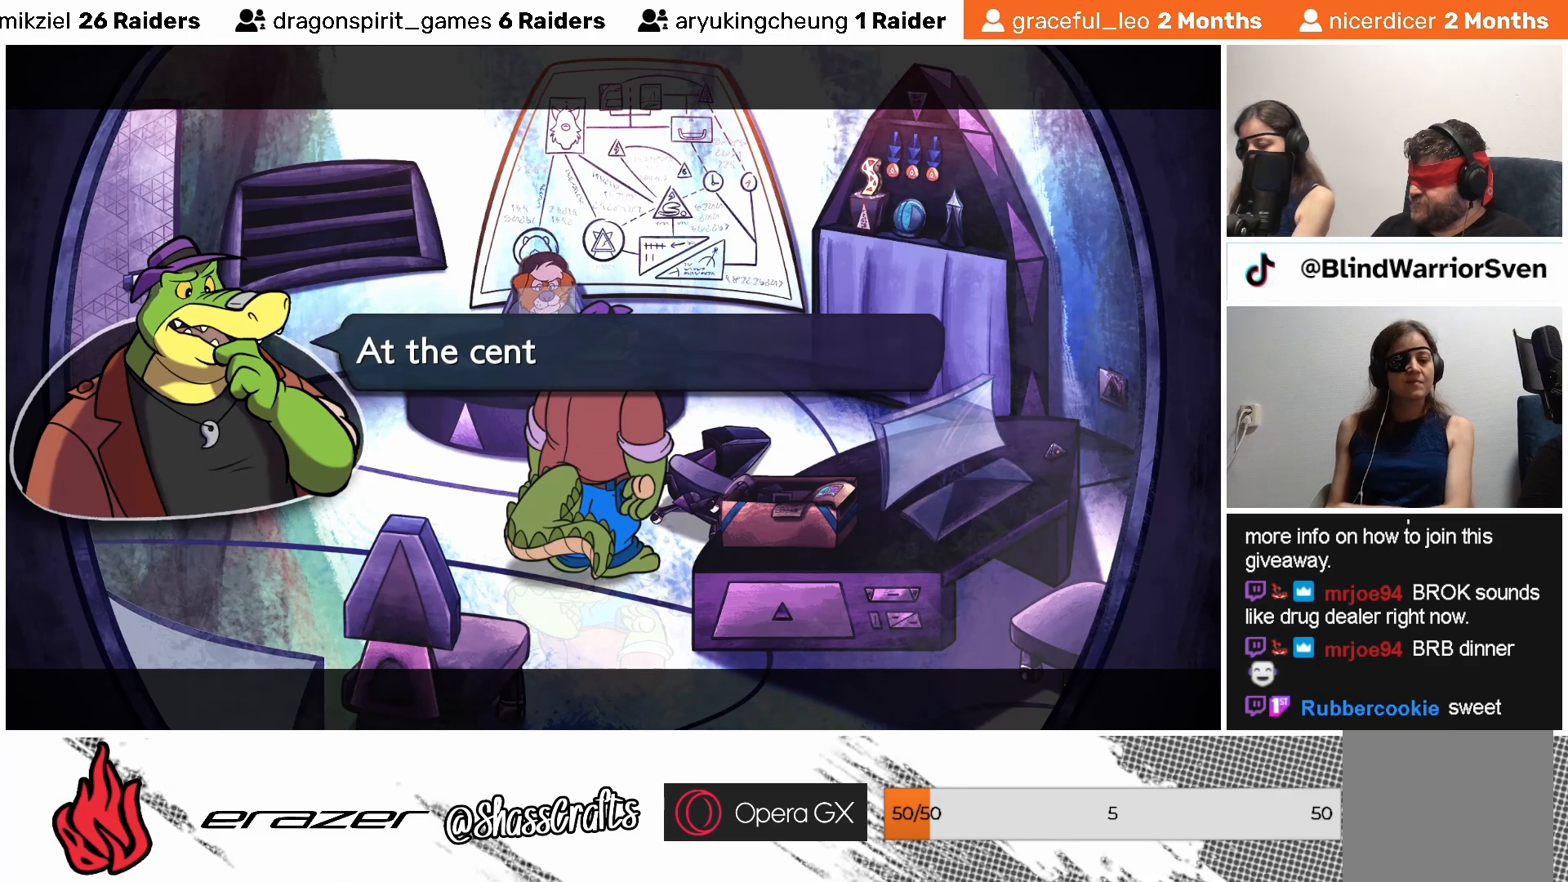
{"buttons": [], "left_stick": "center", "events": []}
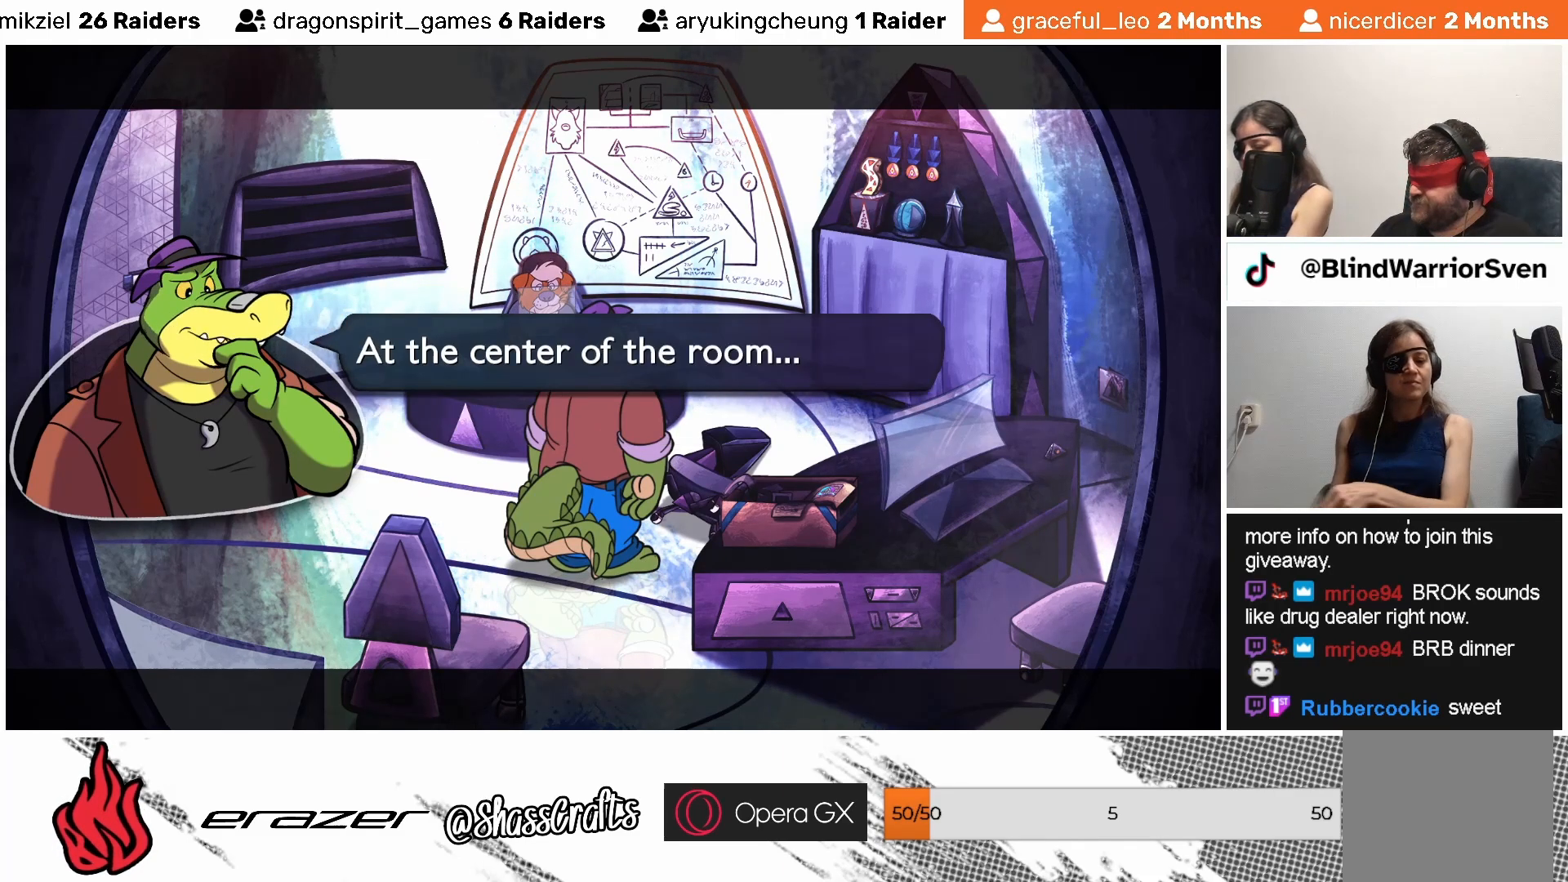
{"buttons": [], "left_stick": "center", "events": []}
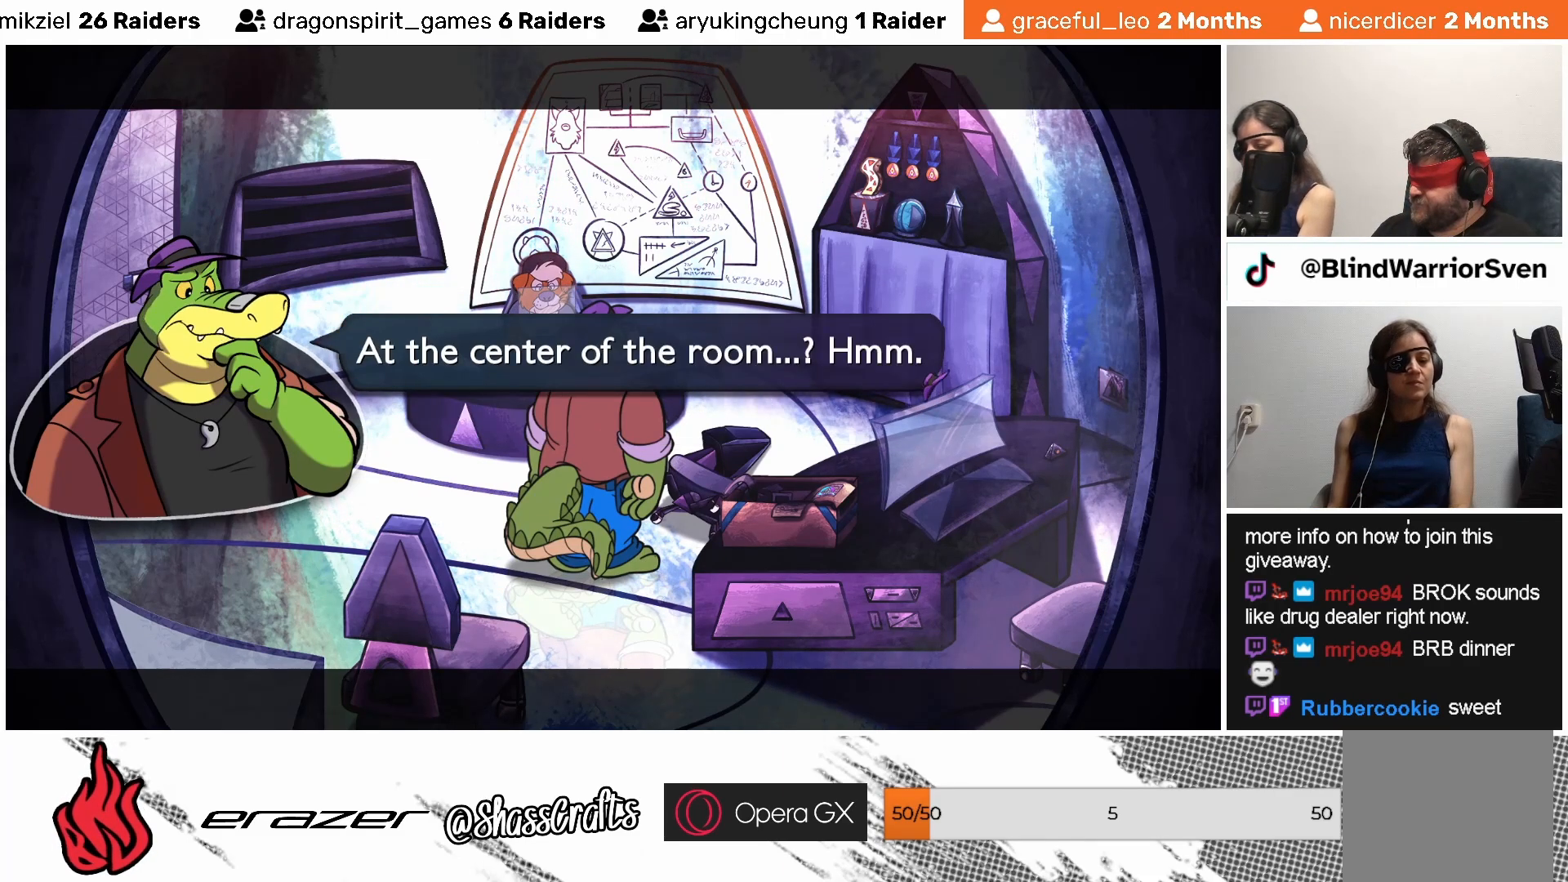
{"buttons": [], "left_stick": "center", "events": []}
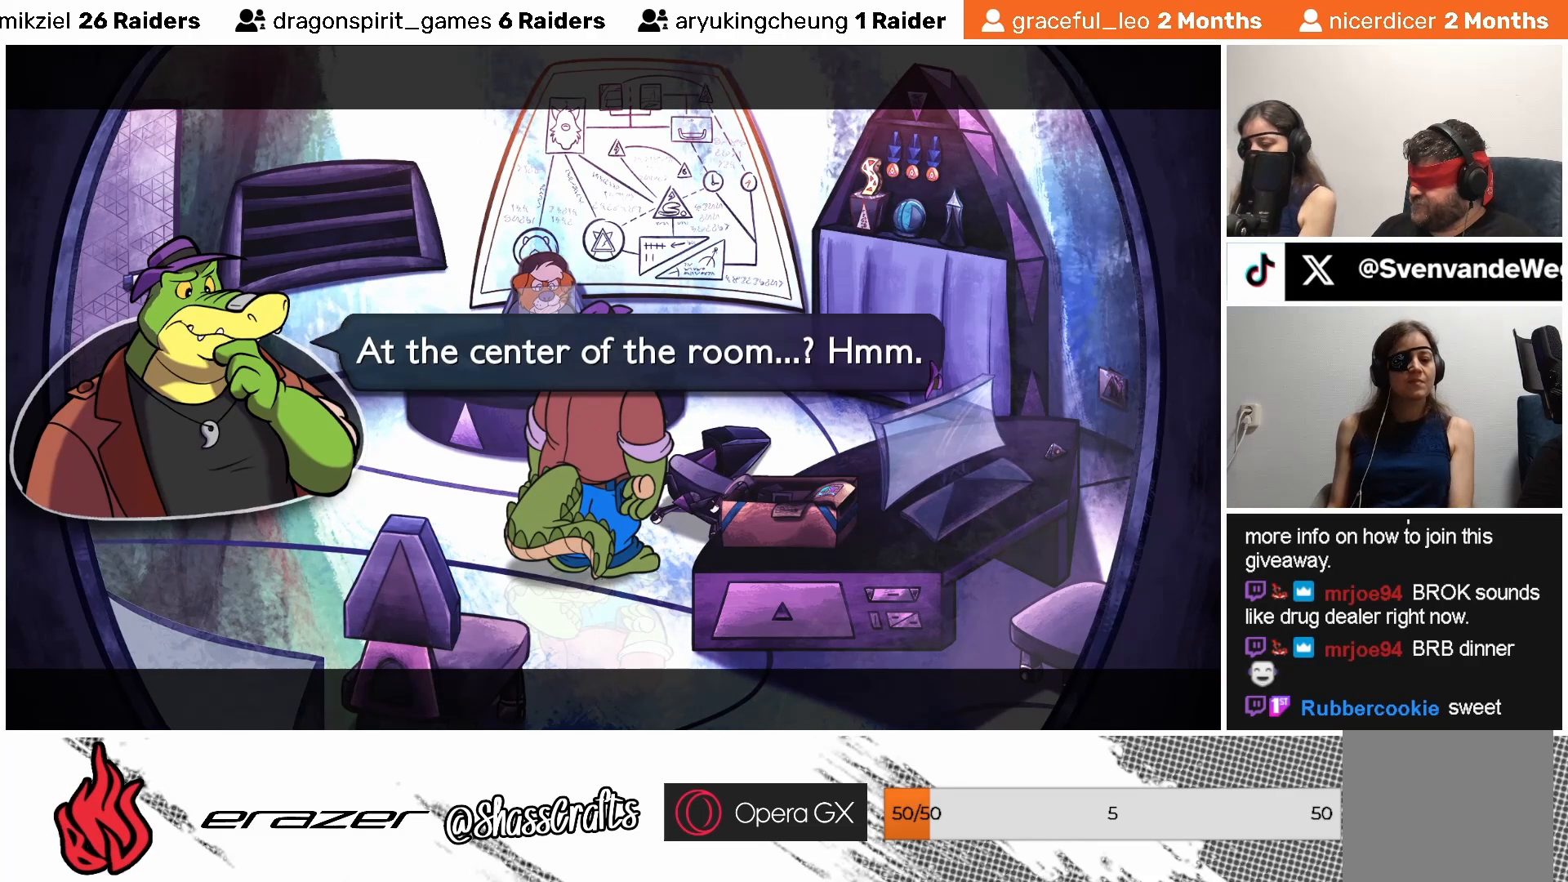
{"buttons": [], "left_stick": "center", "events": [[83, "CROSS", "down"], [183, "CROSS", "up"]]}
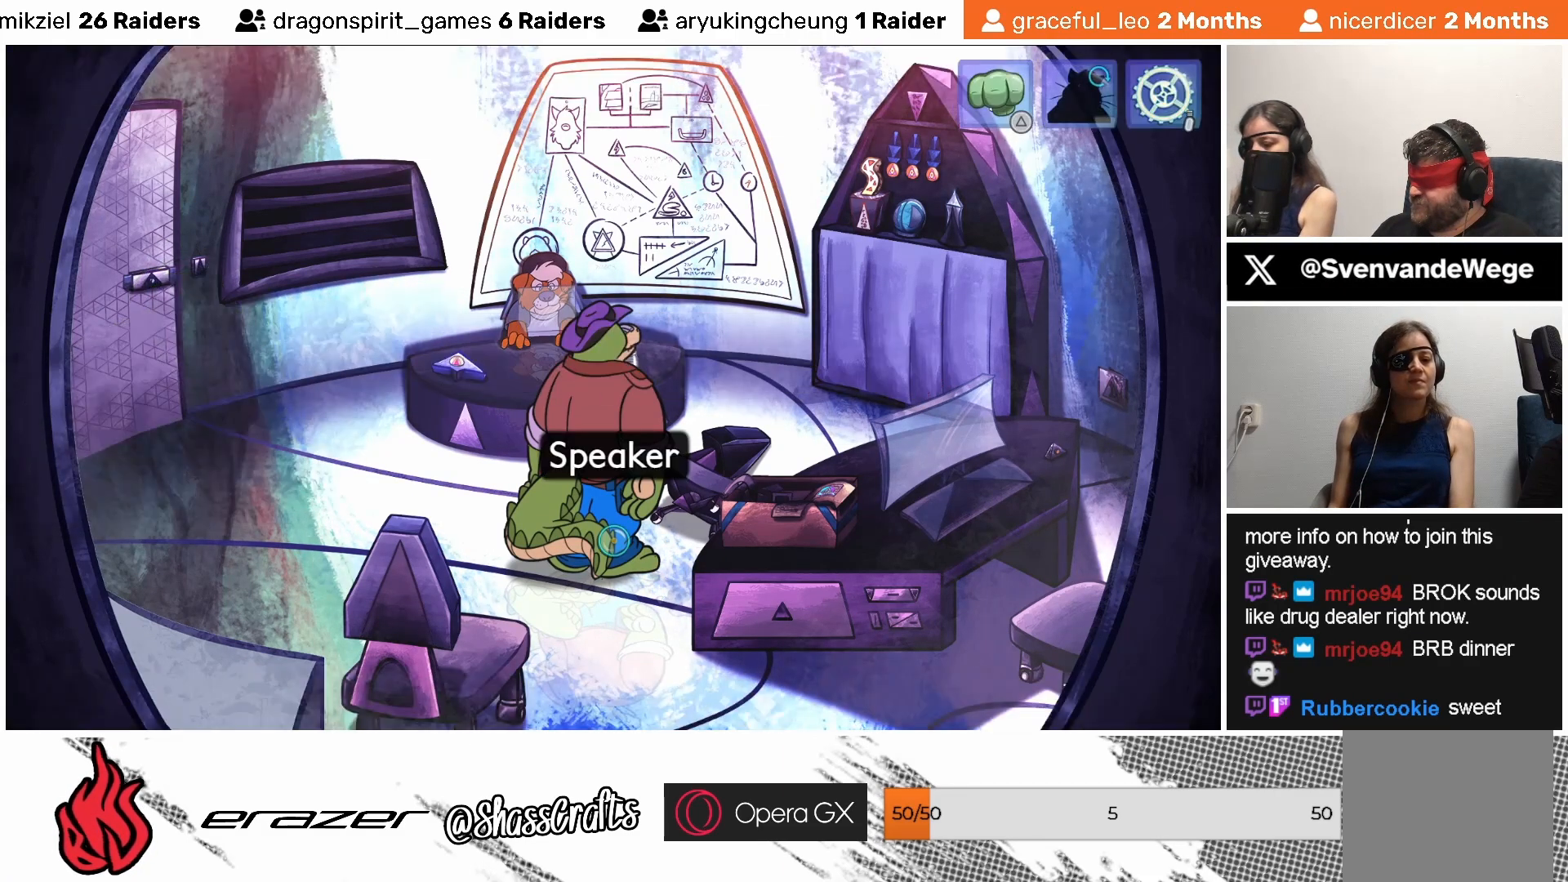
{"buttons": [], "left_stick": "center", "events": []}
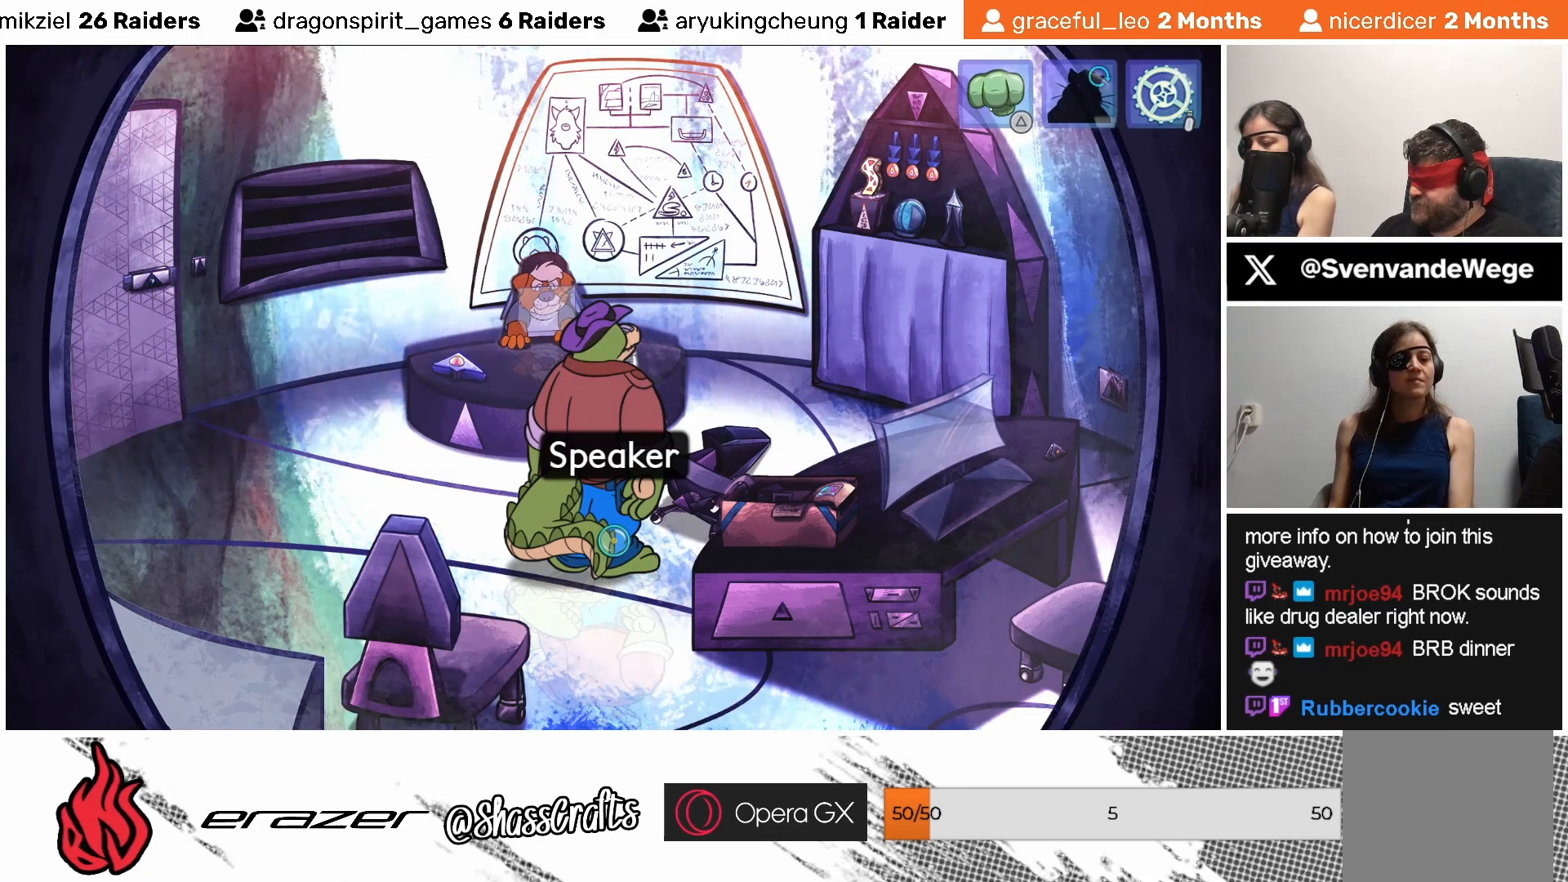
{"buttons": [], "left_stick": "center", "events": []}
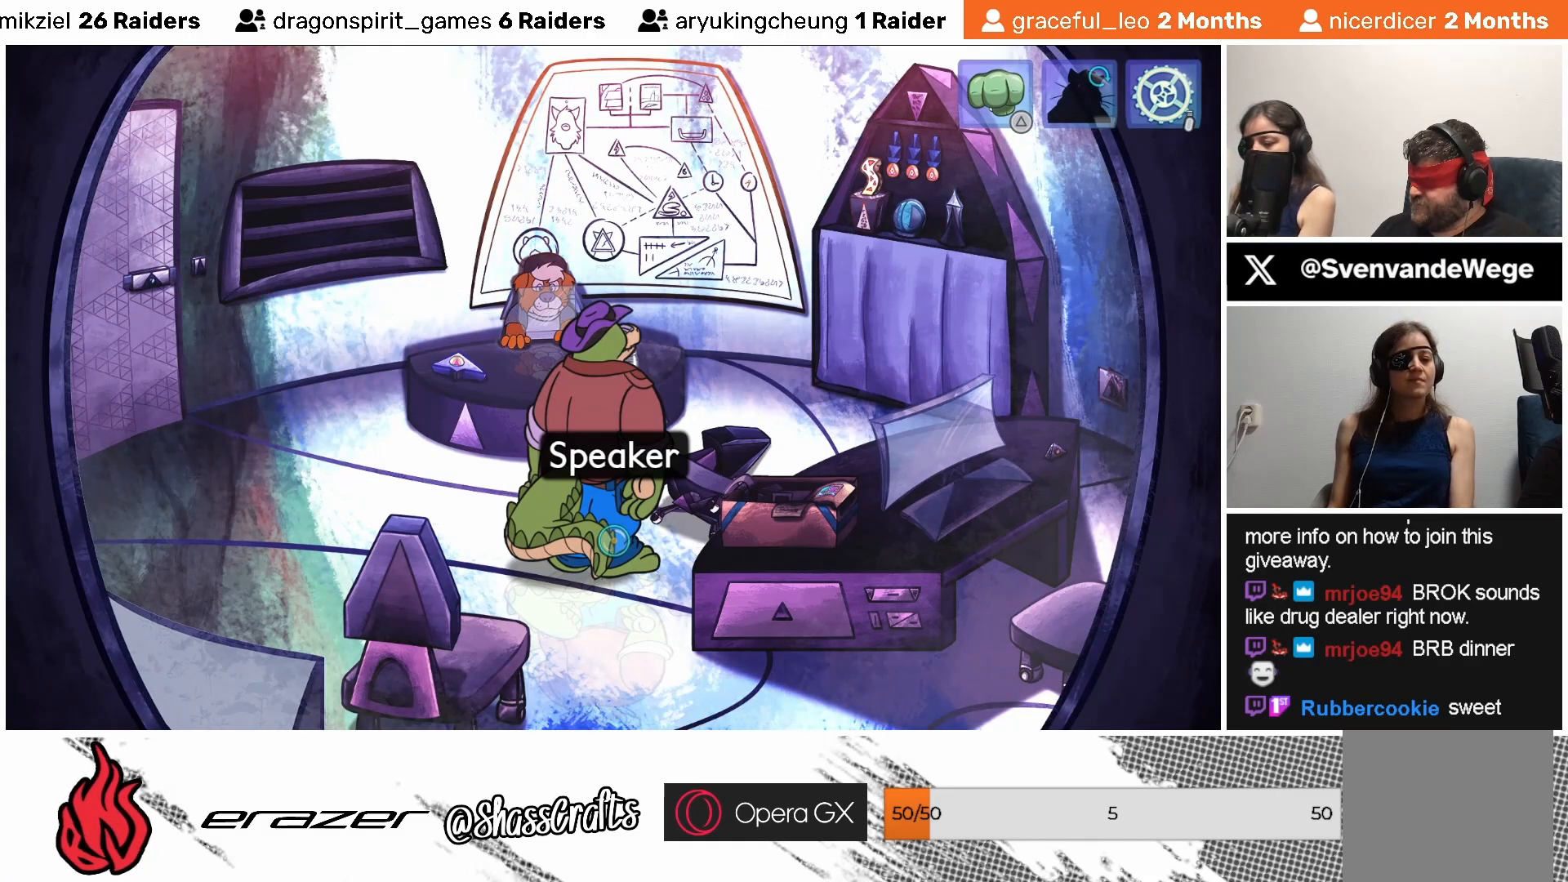
{"buttons": [], "left_stick": "center", "events": []}
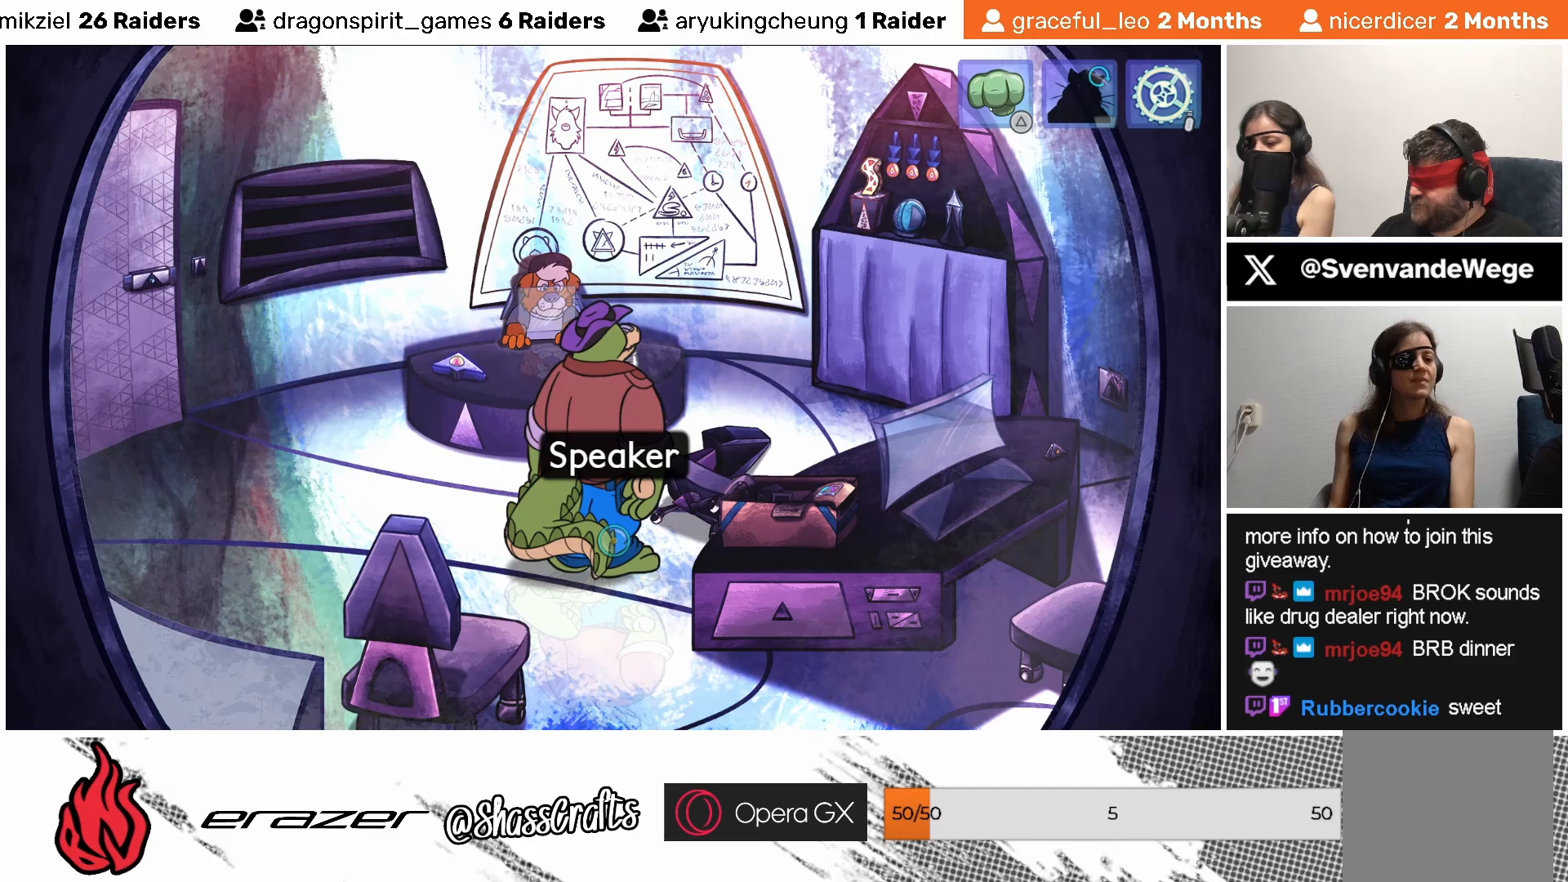
{"buttons": [], "left_stick": "center", "events": []}
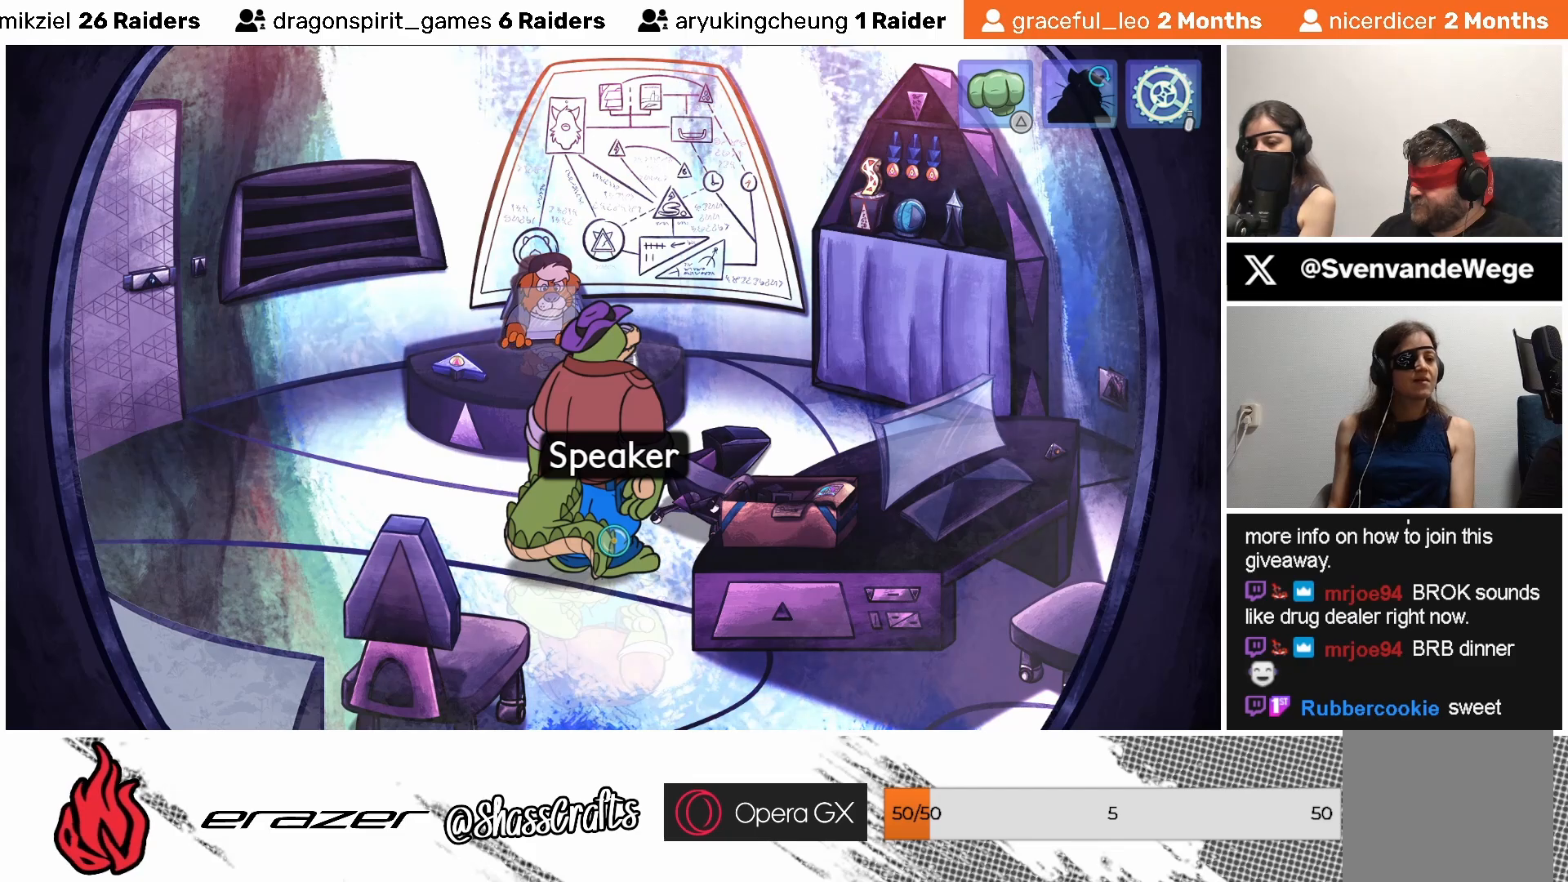
{"buttons": ["DPAD_RIGHT"], "left_stick": "center", "events": [[33, "DPAD_RIGHT", "down"], [133, "DPAD_RIGHT", "up"], [467, "DPAD_RIGHT", "down"]]}
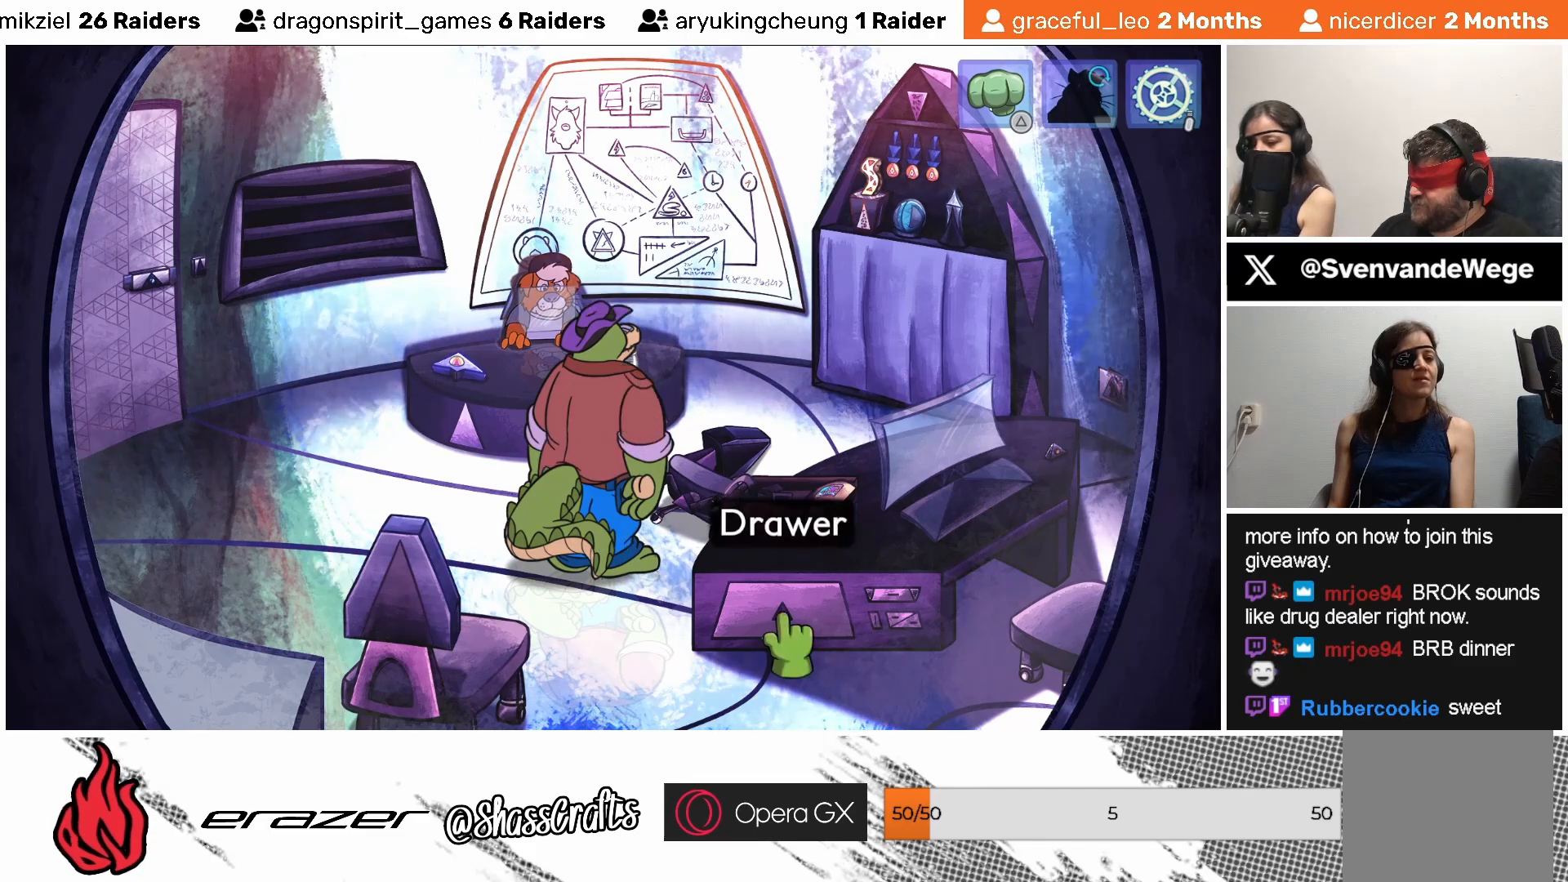
{"buttons": [], "left_stick": "center", "events": [[83, "DPAD_RIGHT", "up"]]}
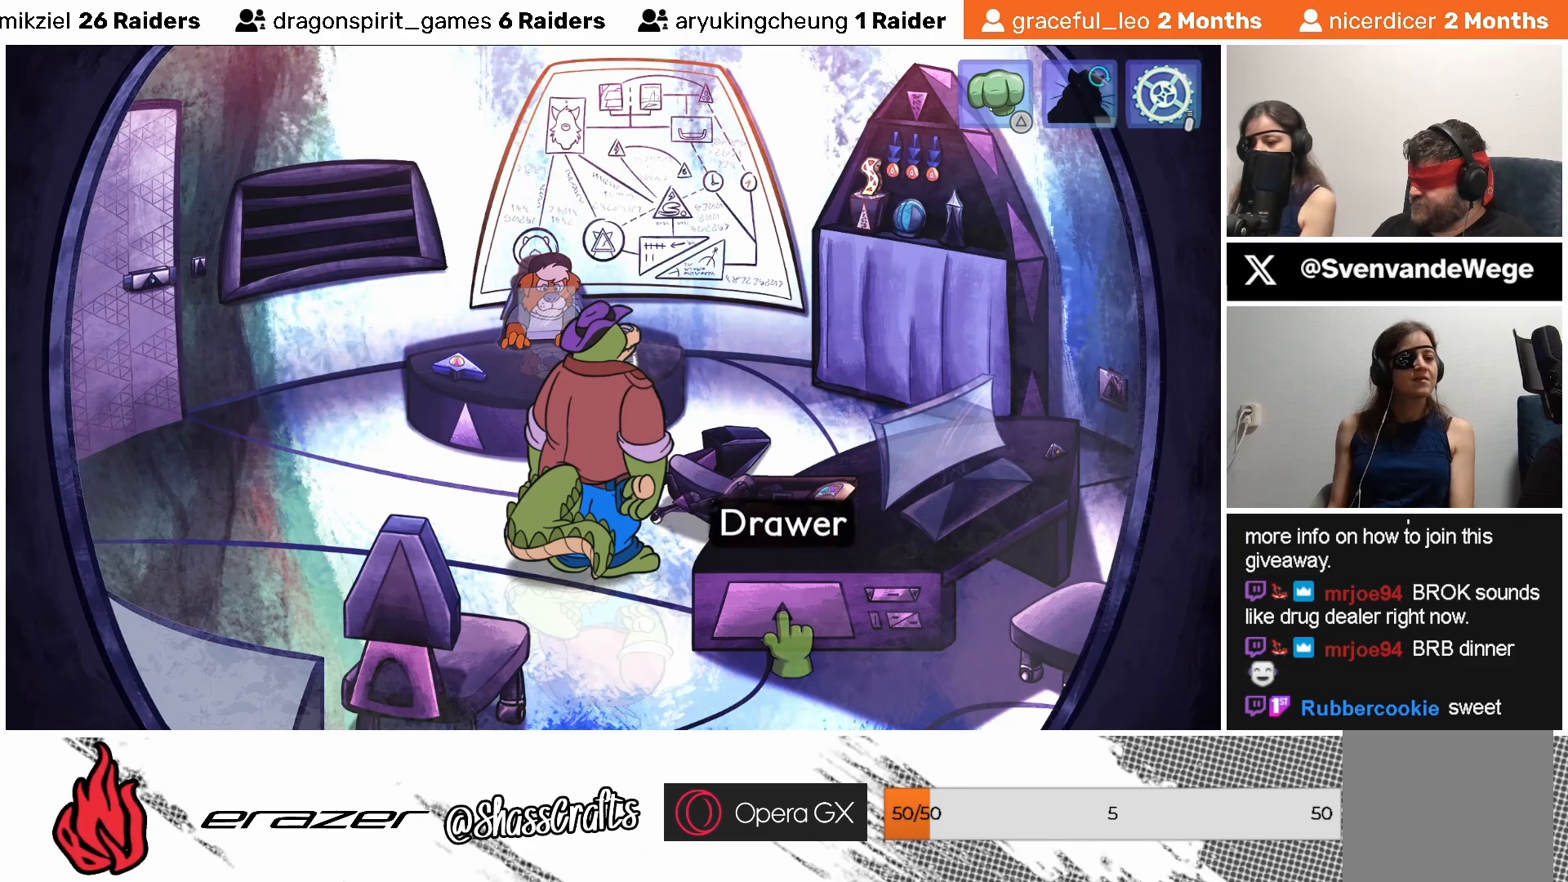
{"buttons": [], "left_stick": "center", "events": [[33, "DPAD_RIGHT", "down"], [133, "DPAD_RIGHT", "up"]]}
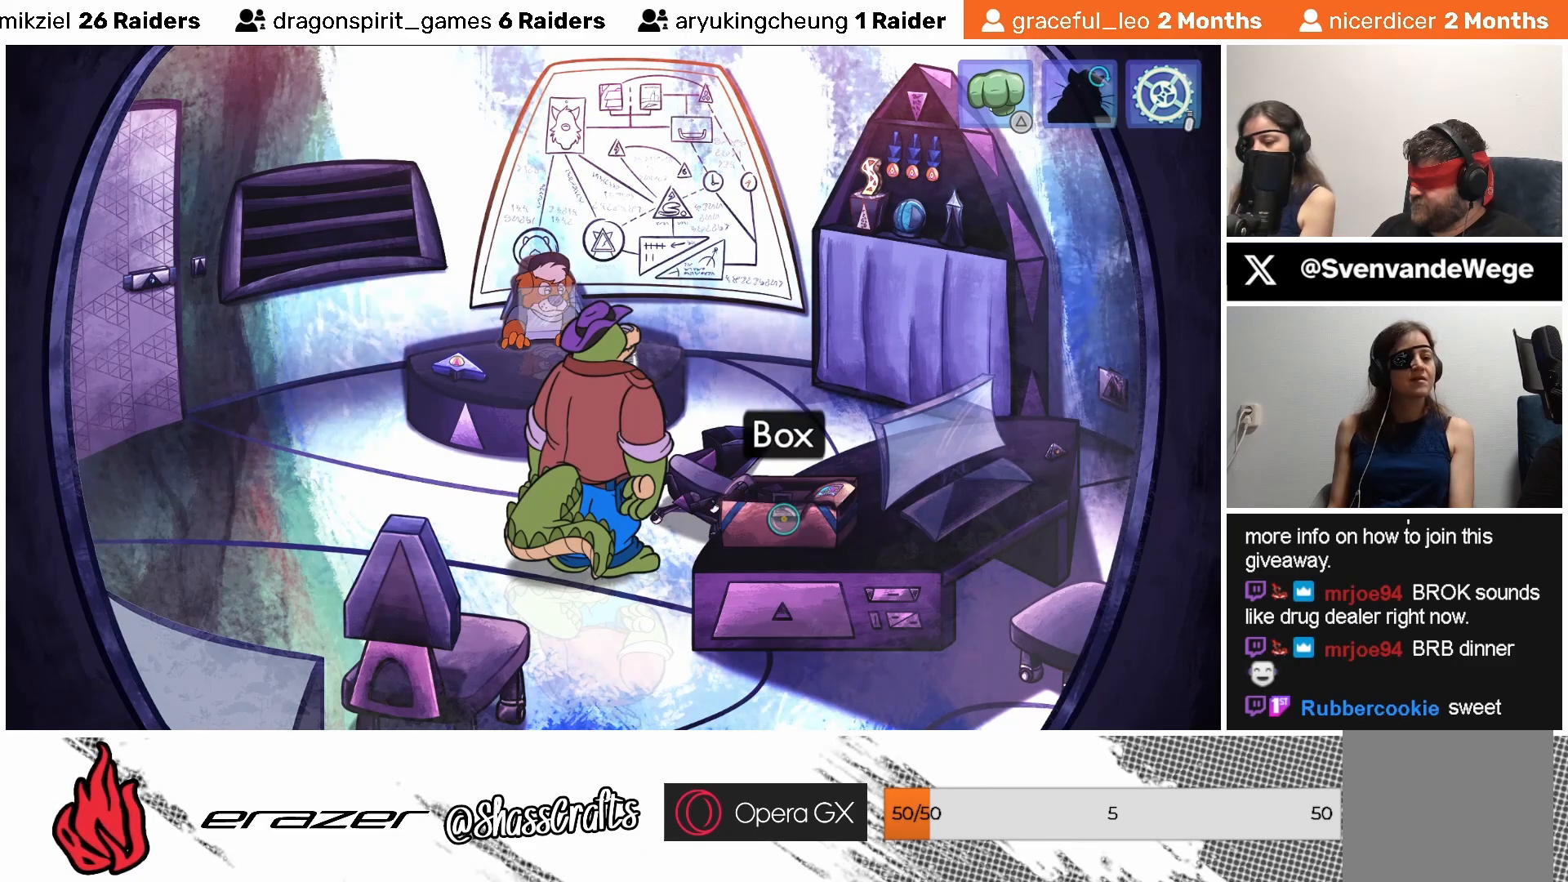
{"buttons": ["DPAD_RIGHT"], "left_stick": "center", "events": [[483, "DPAD_RIGHT", "down"]]}